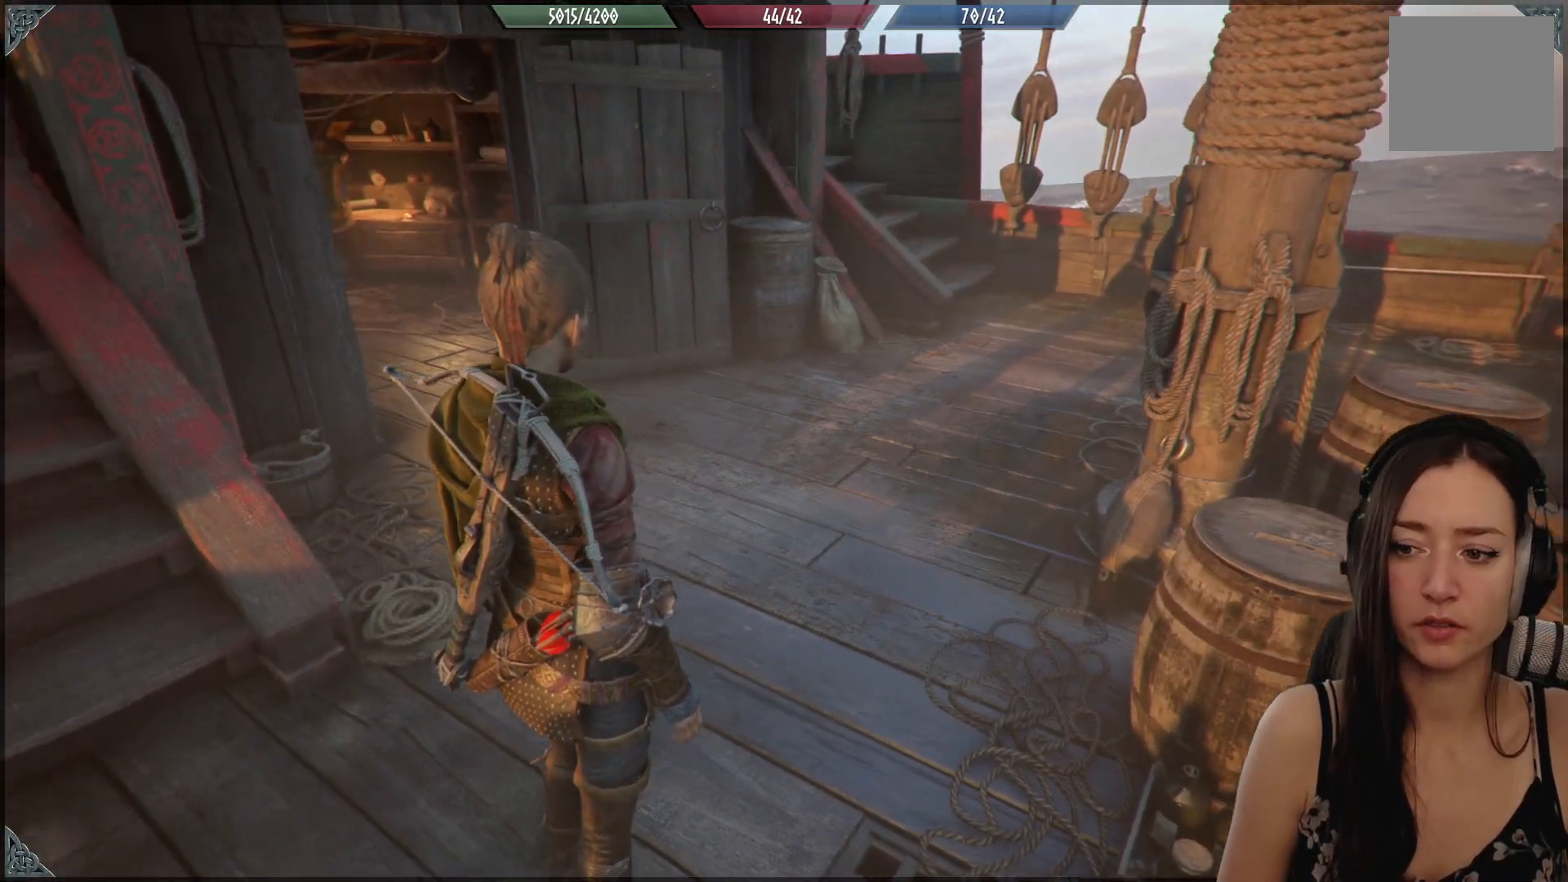
Gameplay with a controller (Xbox layout); each line is a JSON object with the inputs held at the frame after it. "events" lists button and stick changes between this image and that frame as [ms after this image, input, new state], when the widget could be followed in between.
{"buttons": [], "left_stick": "center", "right_stick": "left", "events": []}
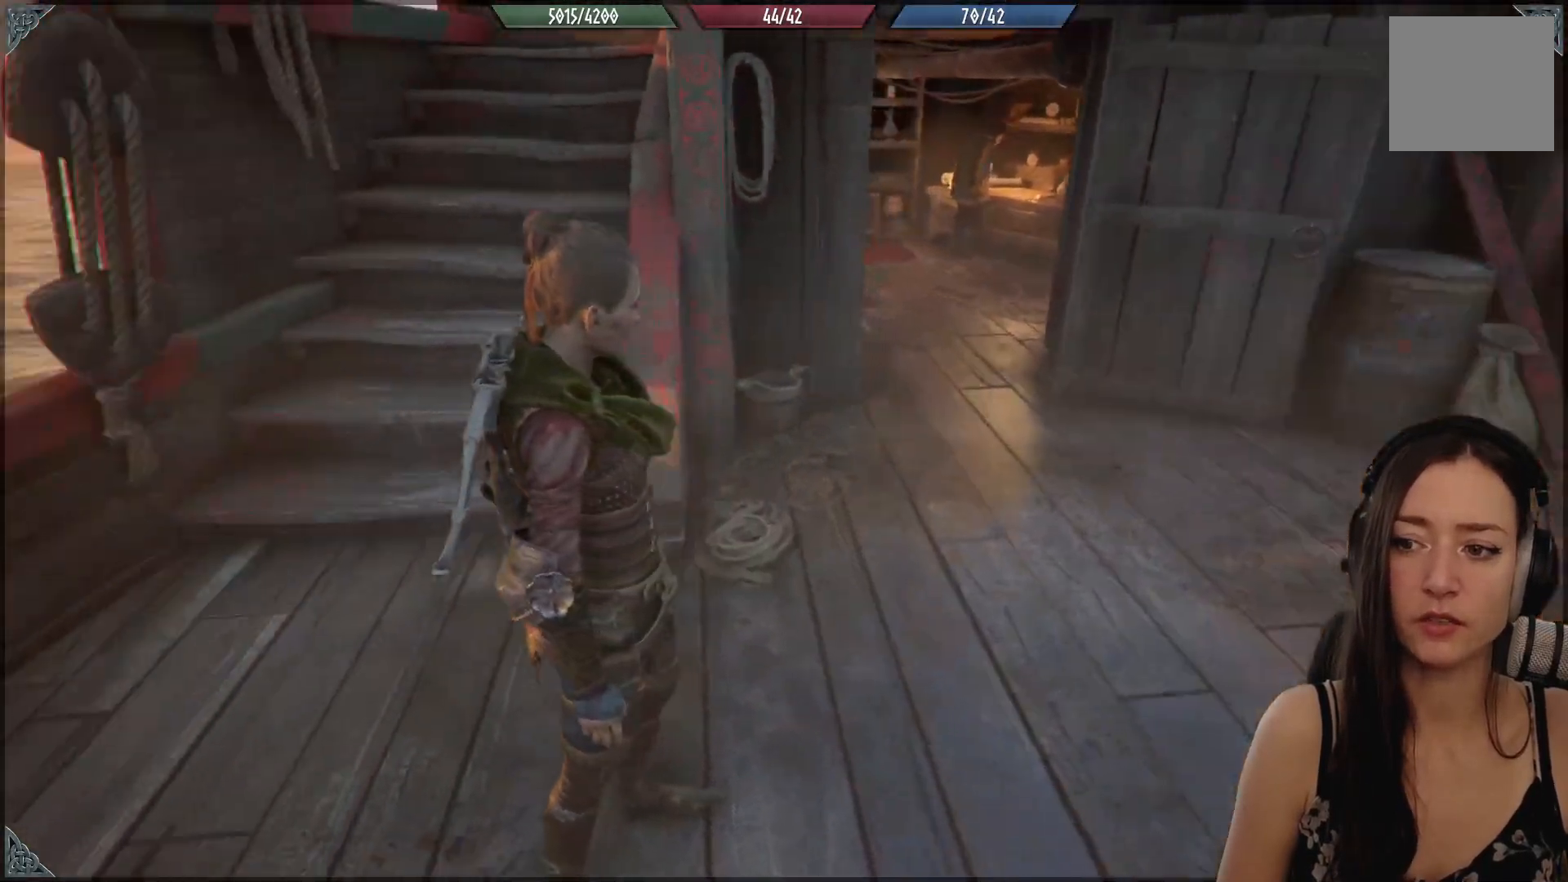
{"buttons": [], "left_stick": "center", "right_stick": "left", "events": []}
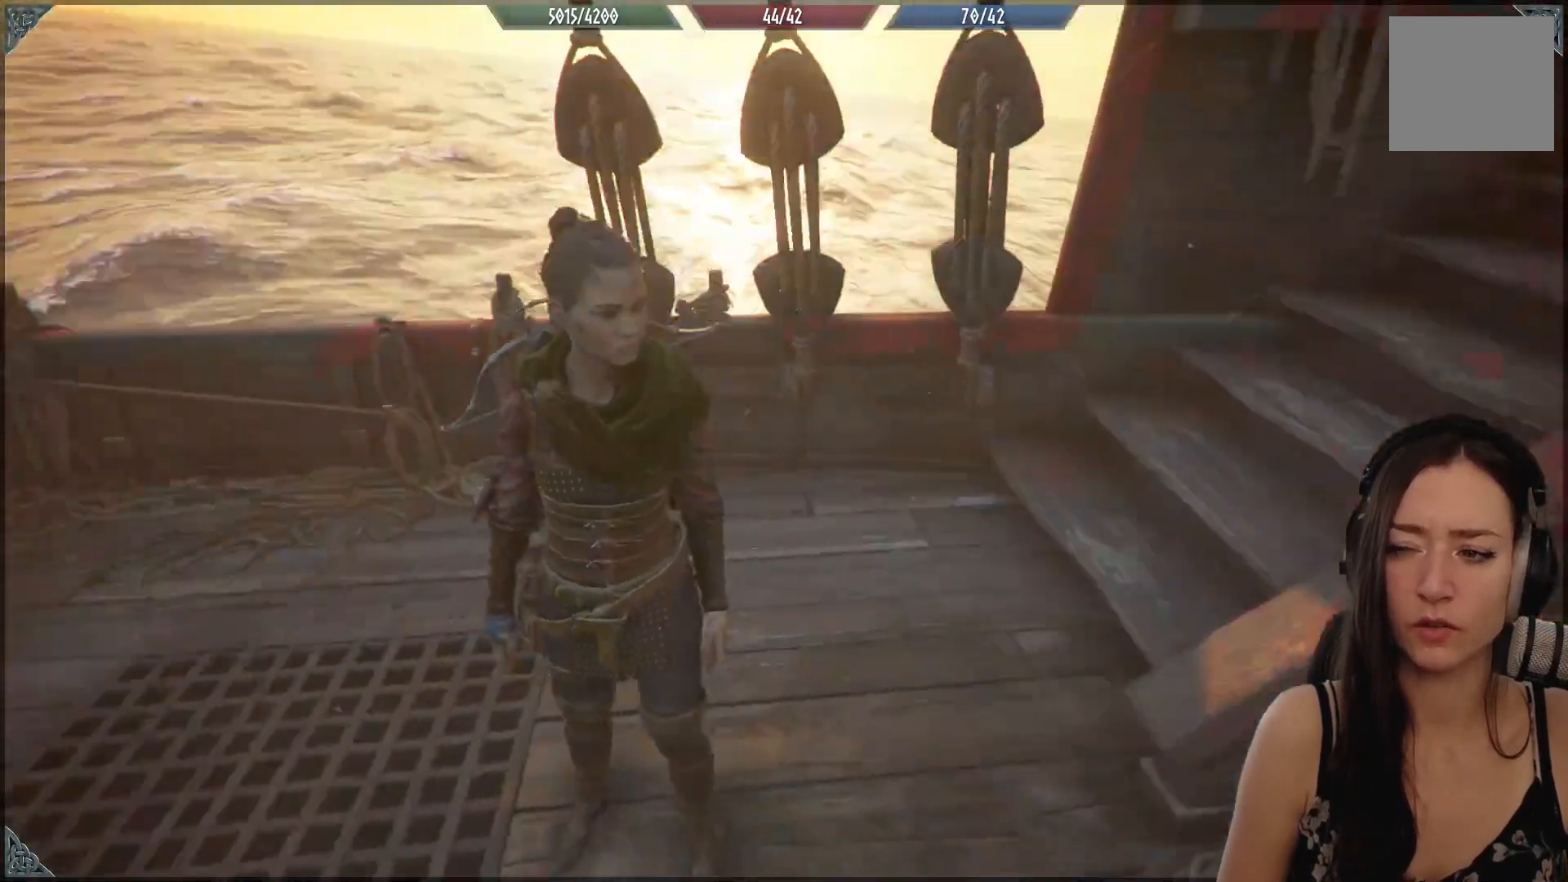
{"buttons": [], "left_stick": "center", "right_stick": "center", "events": [[17, "right_stick", "center"]]}
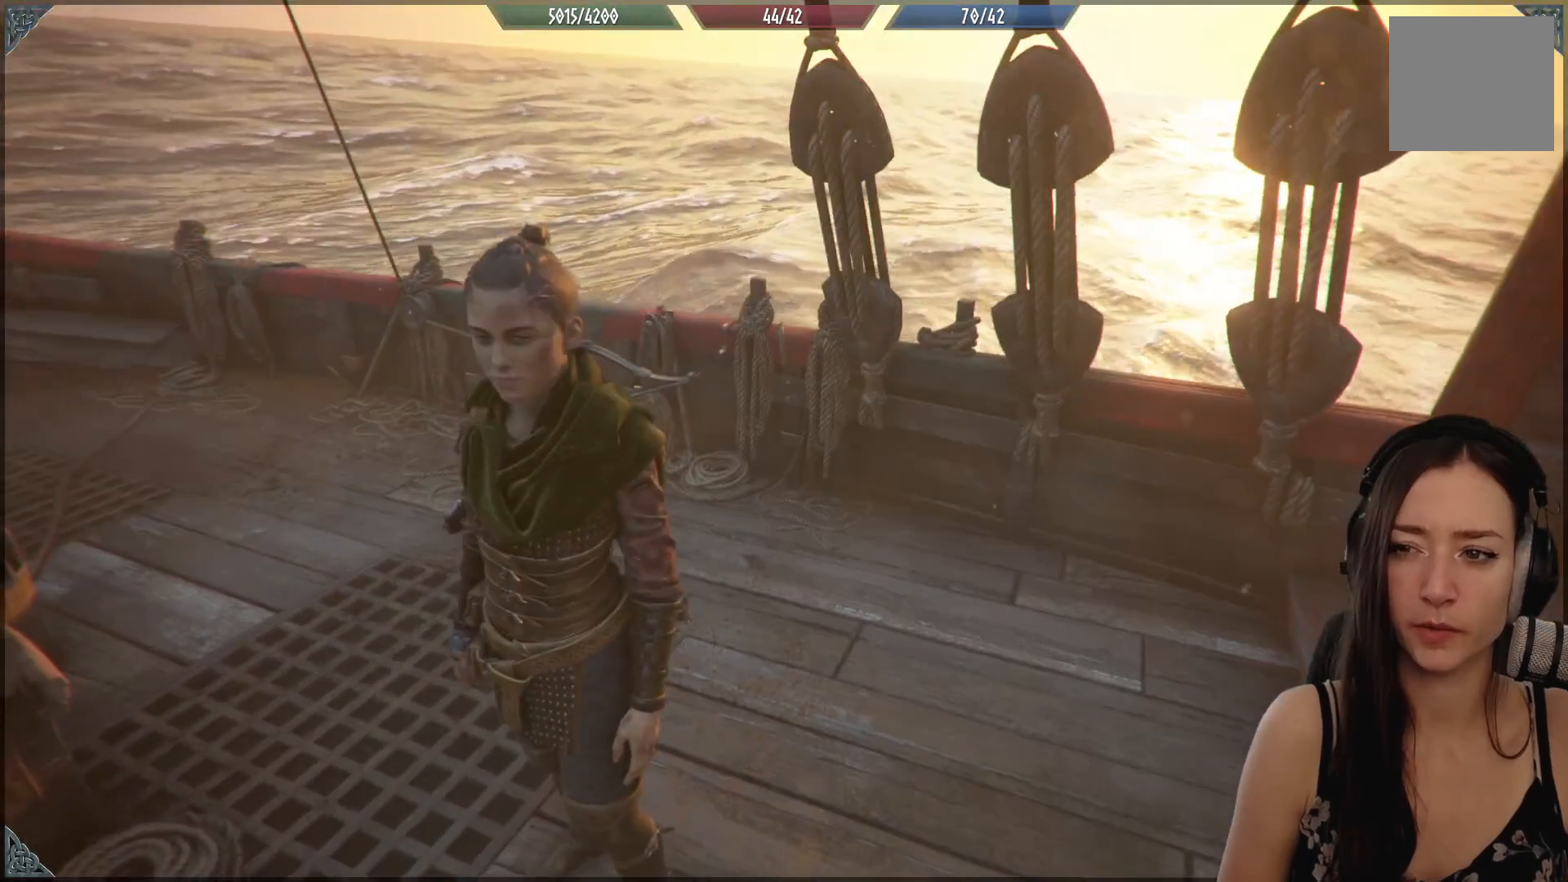
{"buttons": [], "left_stick": "center", "right_stick": "left", "events": [[317, "right_stick", "left"]]}
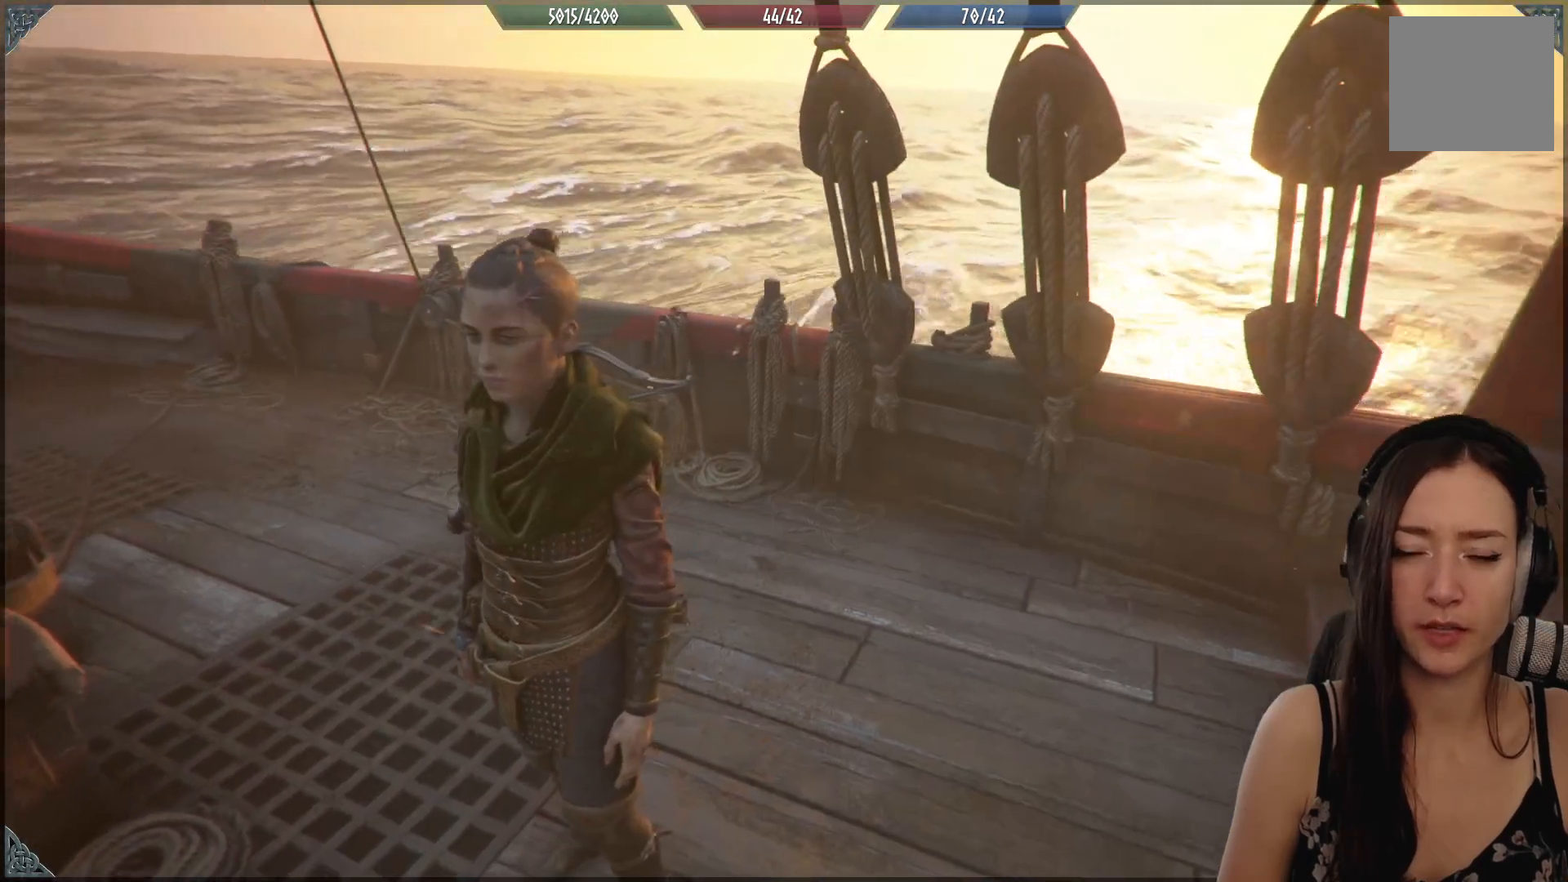
{"buttons": [], "left_stick": "center", "right_stick": "left", "events": []}
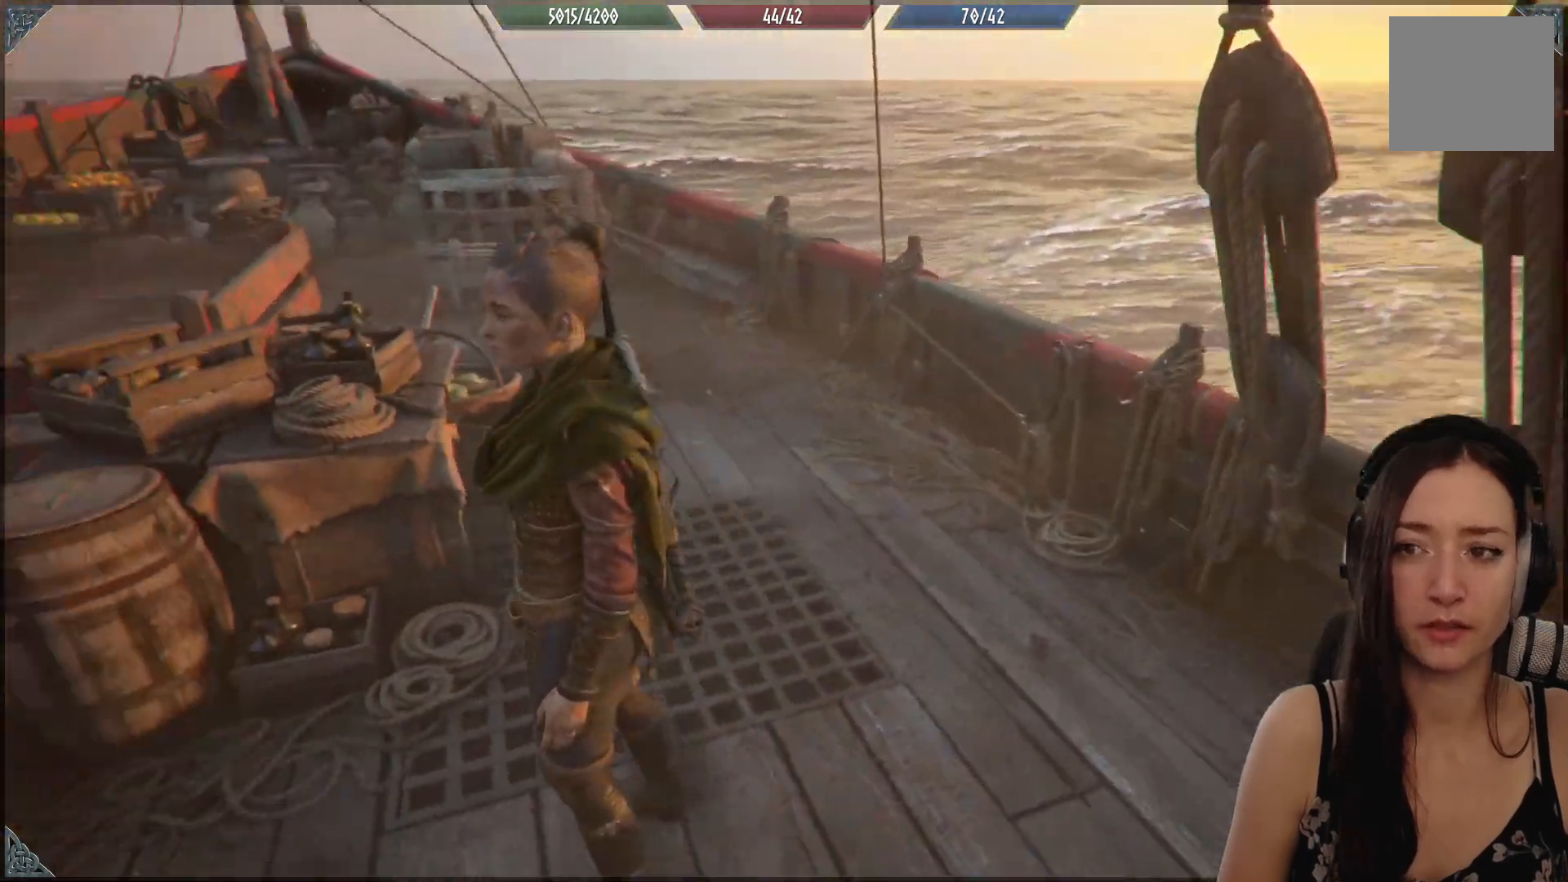
{"buttons": [], "left_stick": "center", "right_stick": "center", "events": [[183, "right_stick", "up-left"], [367, "right_stick", "center"]]}
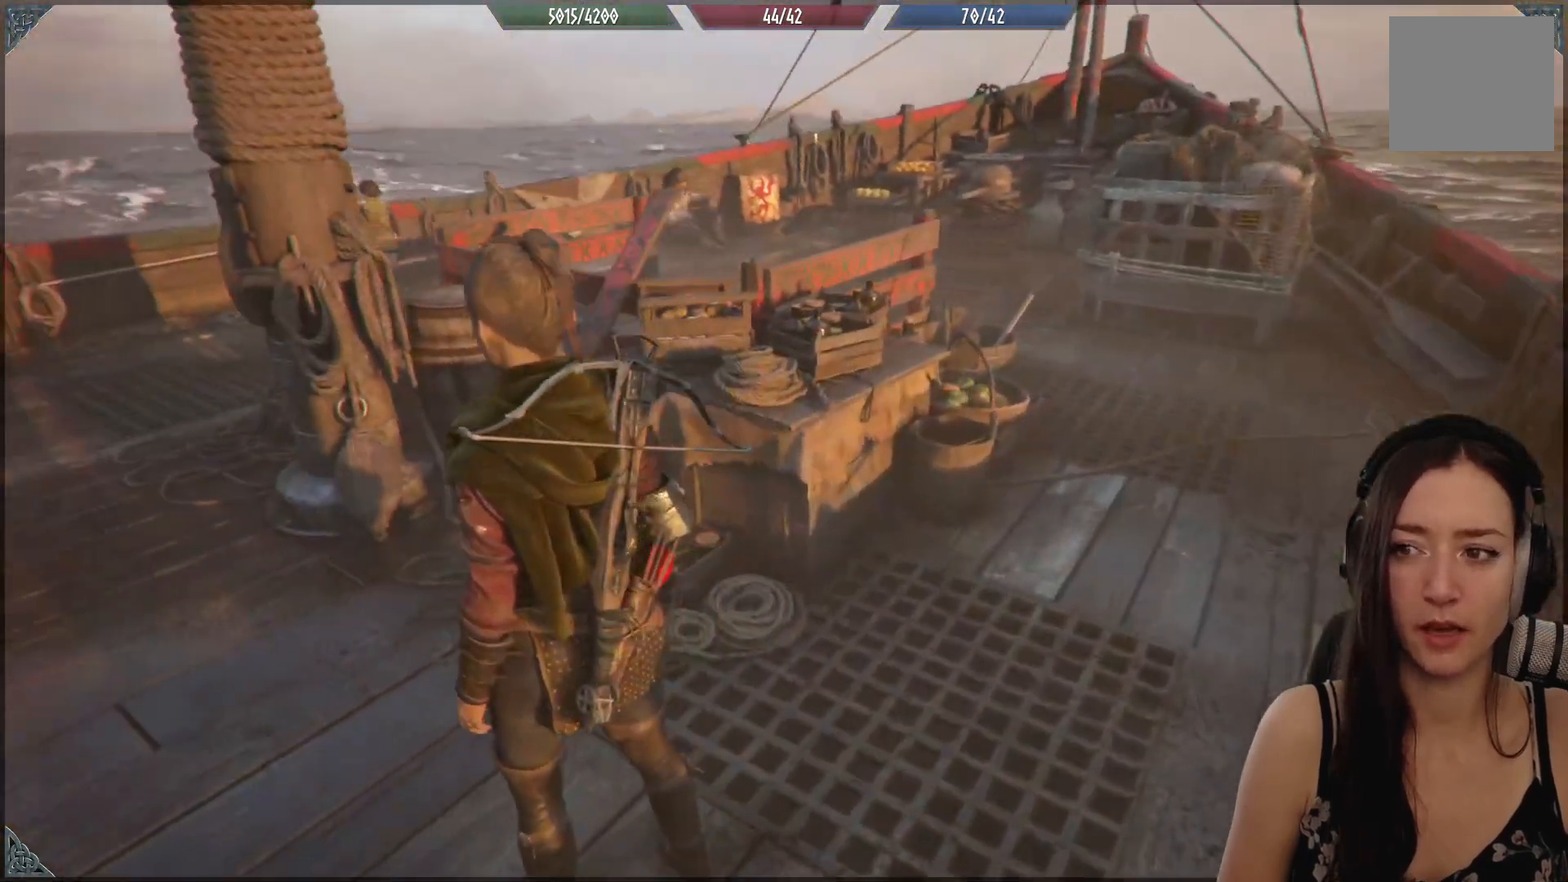
{"buttons": [], "left_stick": "center", "right_stick": "left", "events": [[350, "right_stick", "left"]]}
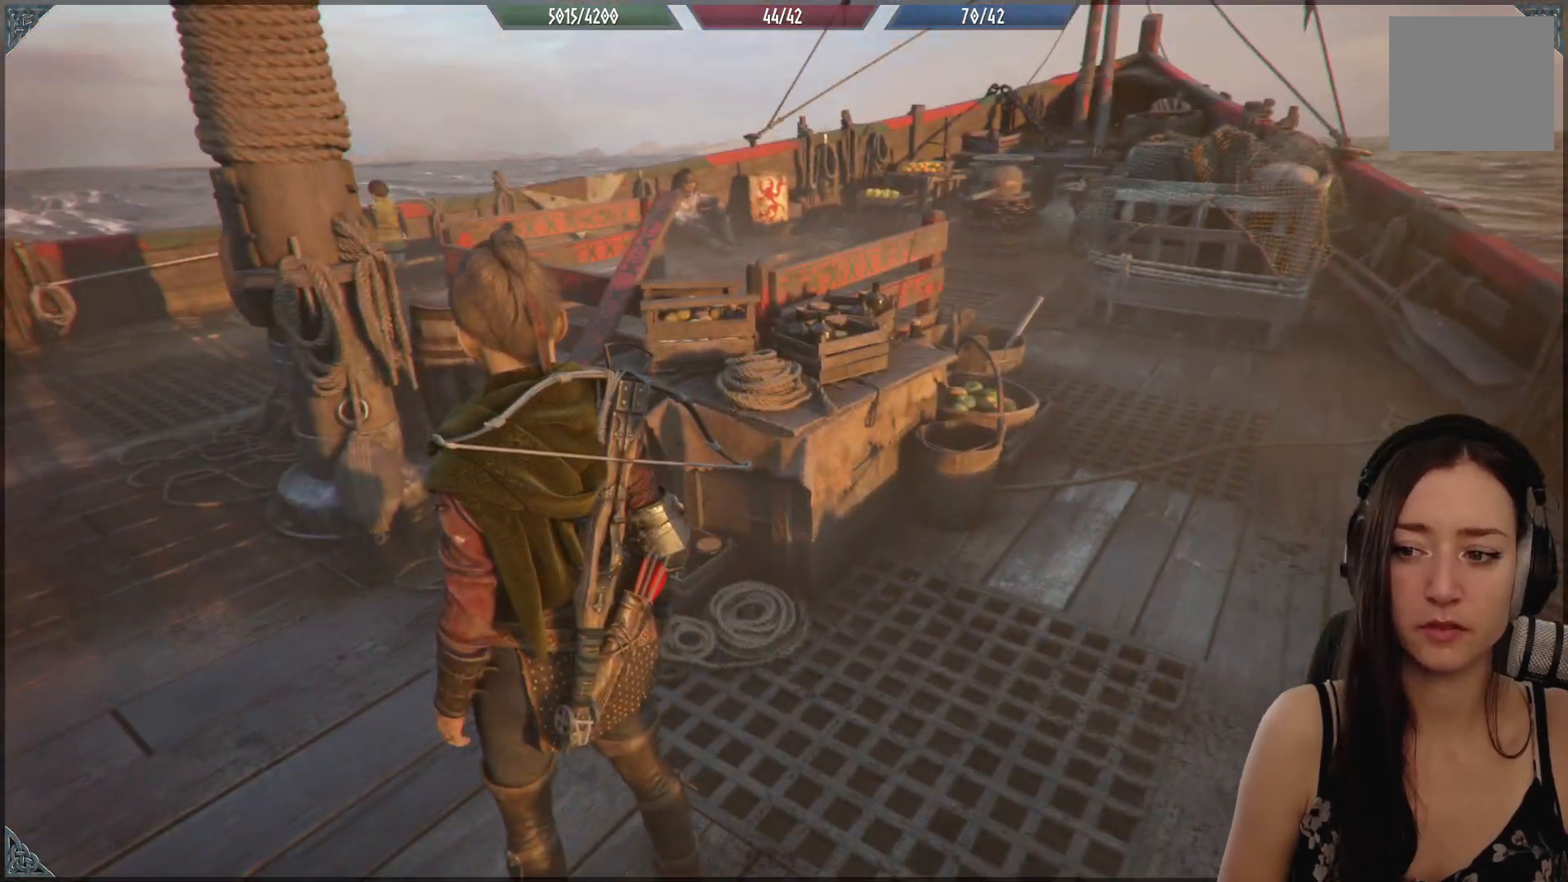
{"buttons": [], "left_stick": "center", "right_stick": "center", "events": [[483, "right_stick", "center"]]}
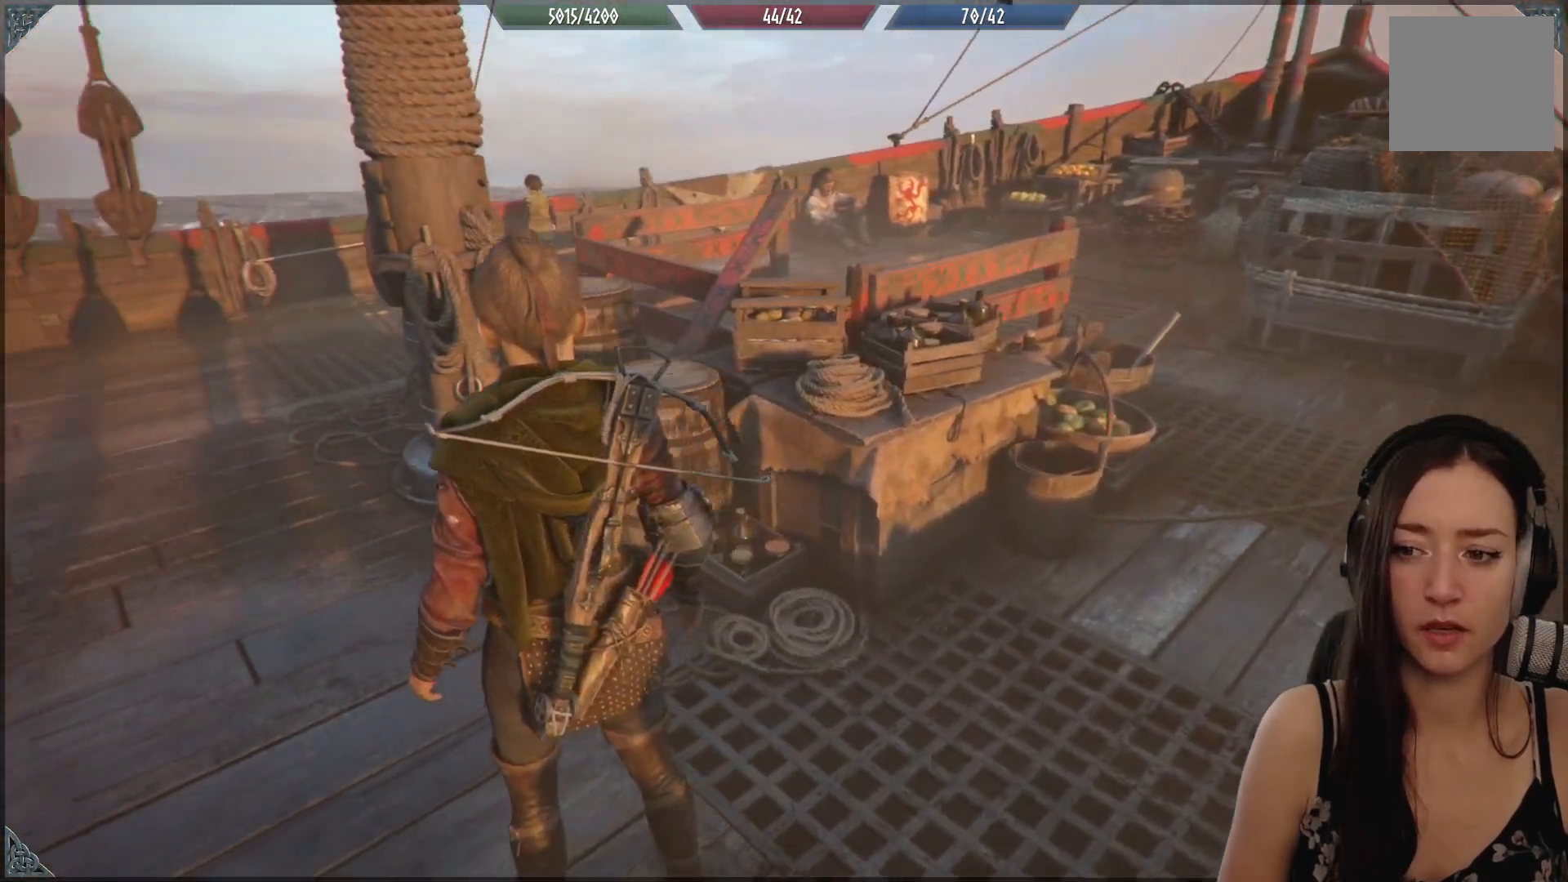
{"buttons": [], "left_stick": "center", "right_stick": "right", "events": [[433, "right_stick", "right"]]}
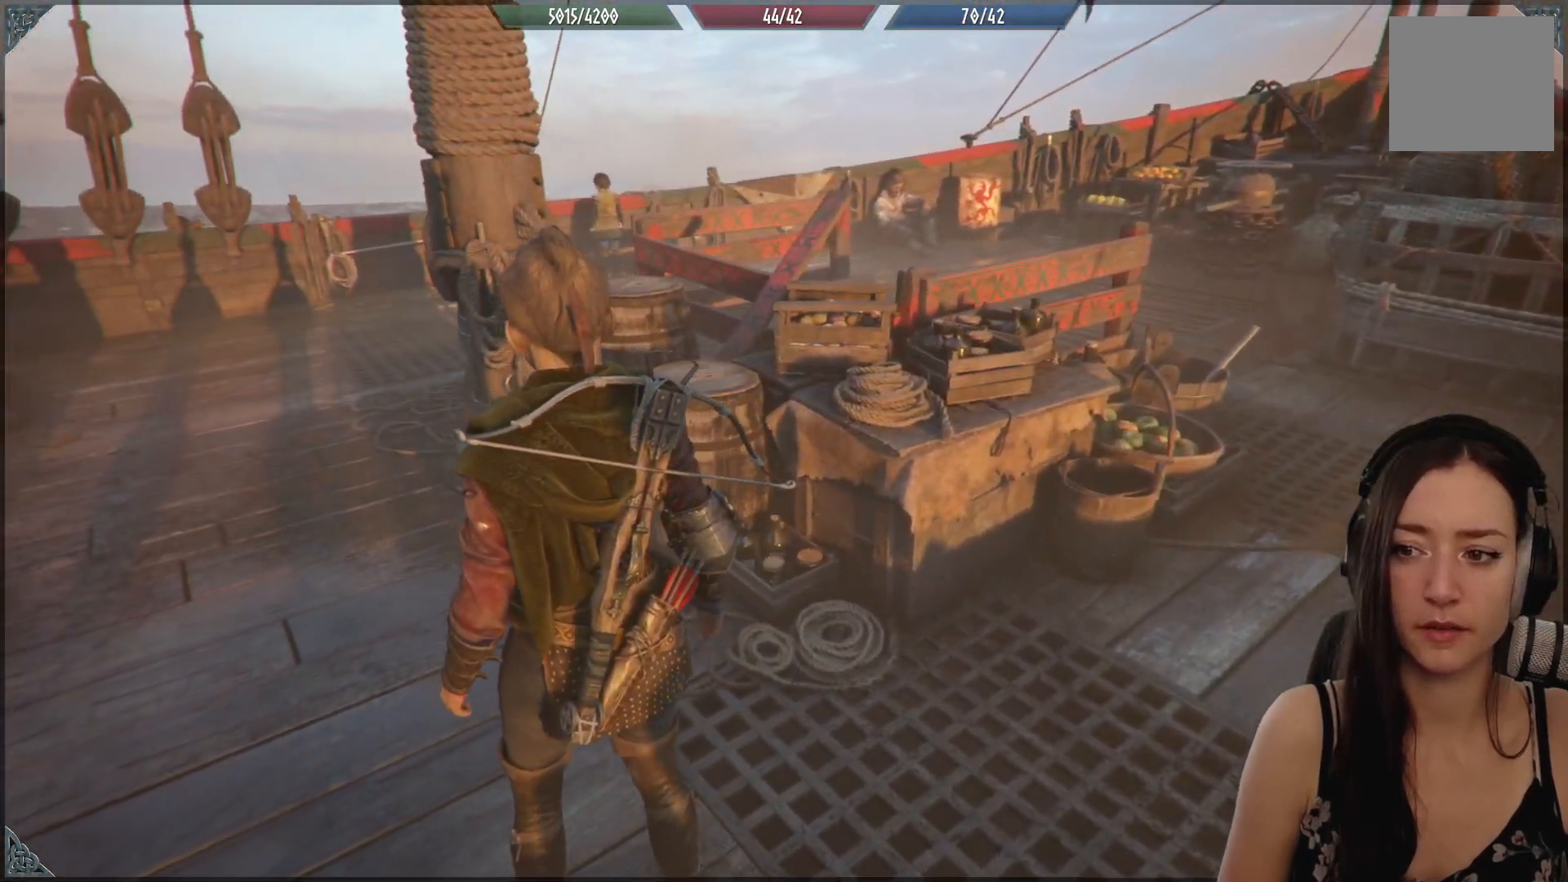
{"buttons": [], "left_stick": "center", "right_stick": "right", "events": []}
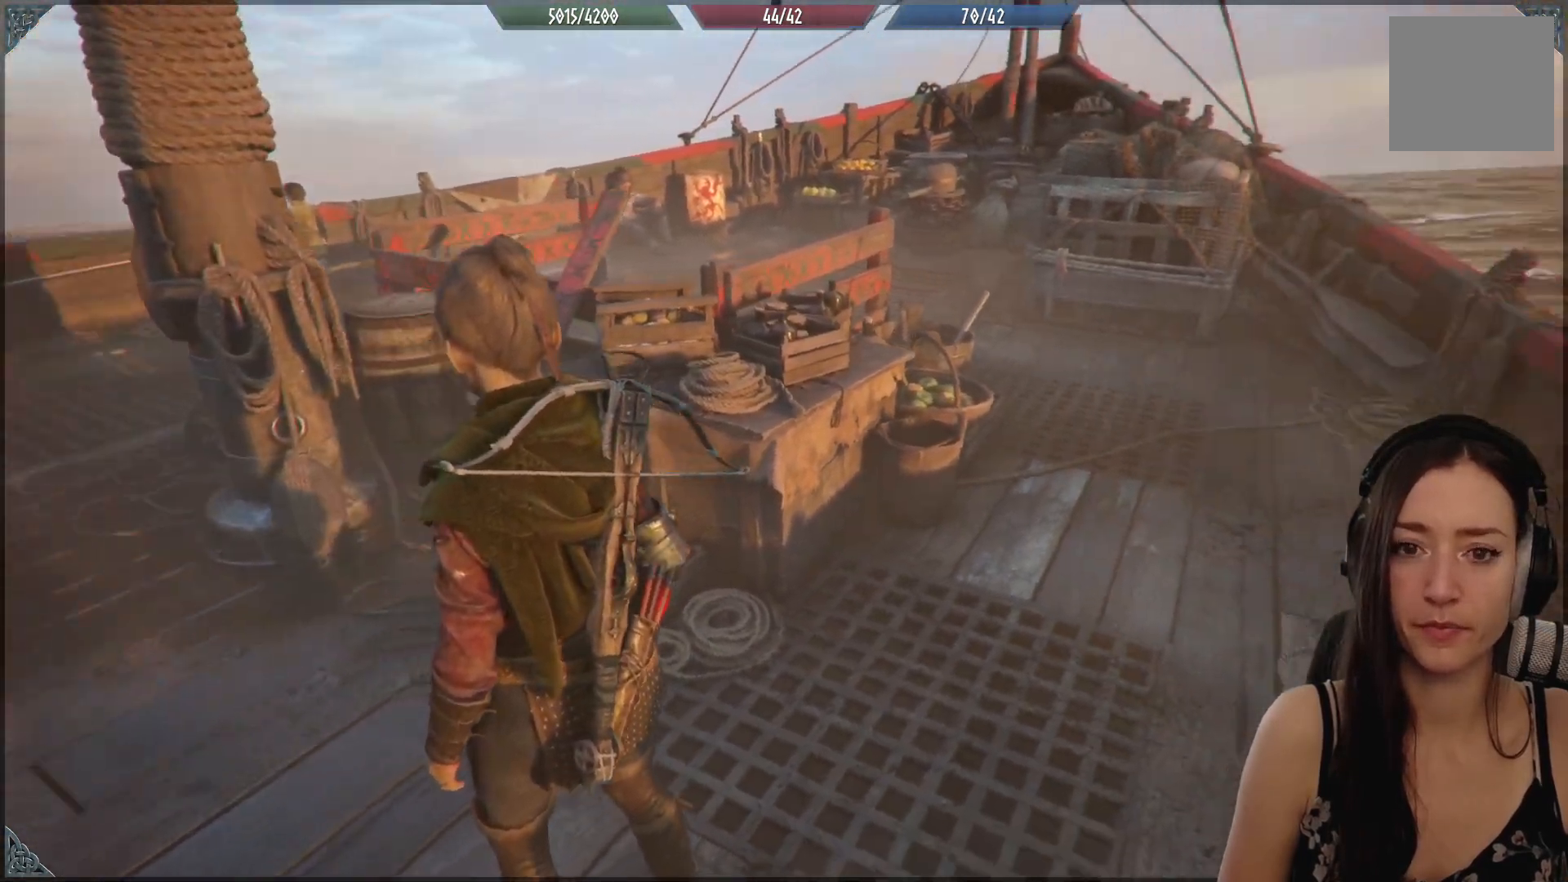
{"buttons": [], "left_stick": "center", "right_stick": "right", "events": [[183, "right_stick", "center"], [417, "right_stick", "right"]]}
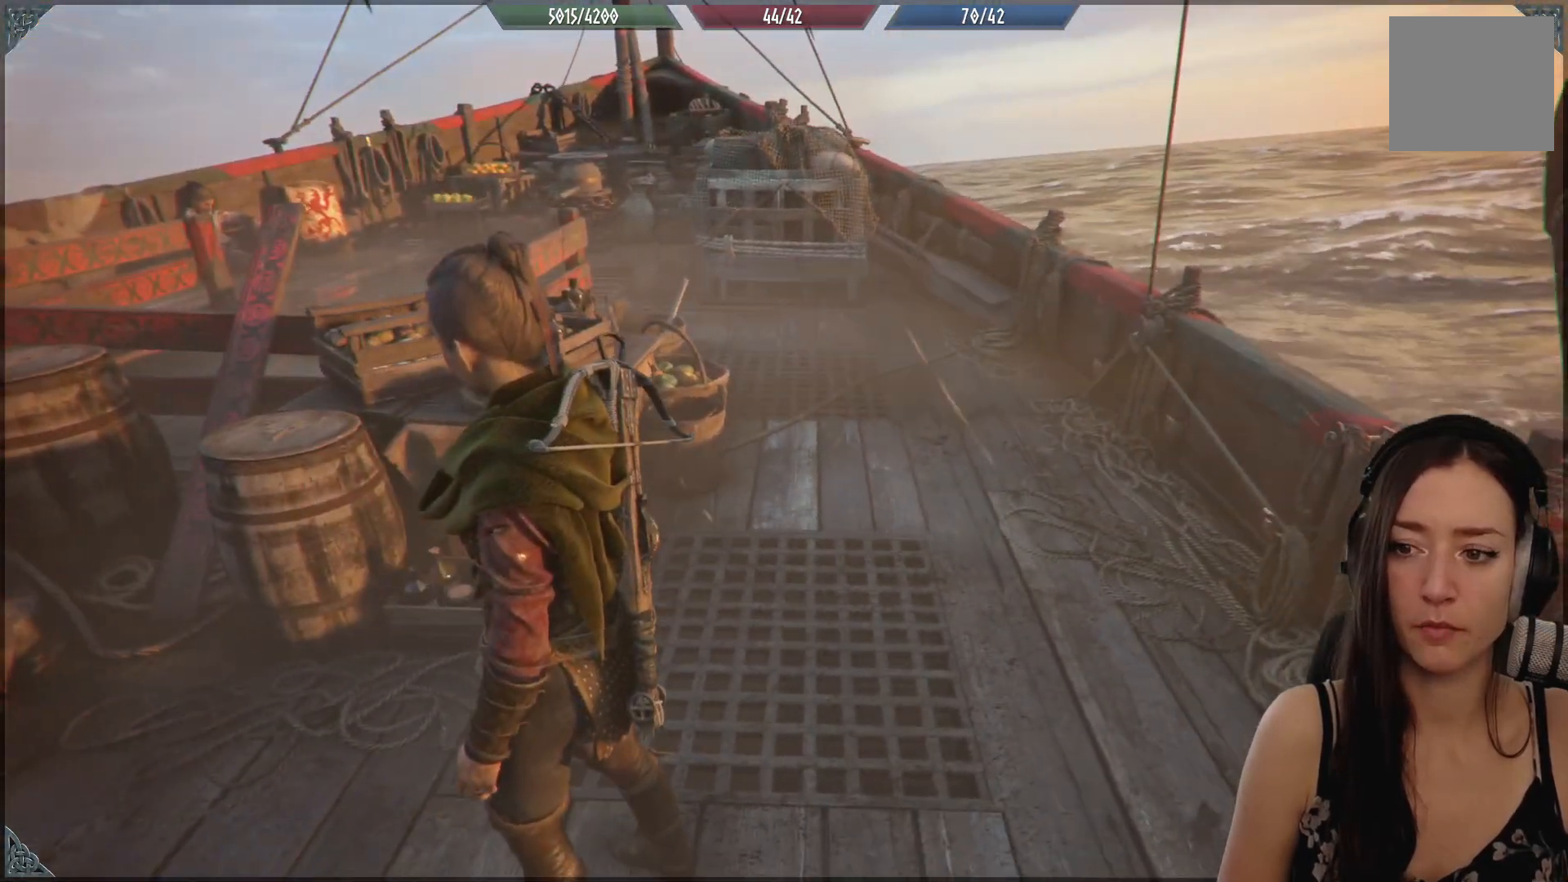
{"buttons": [], "left_stick": "center", "right_stick": "up-right", "events": [[350, "right_stick", "up-right"]]}
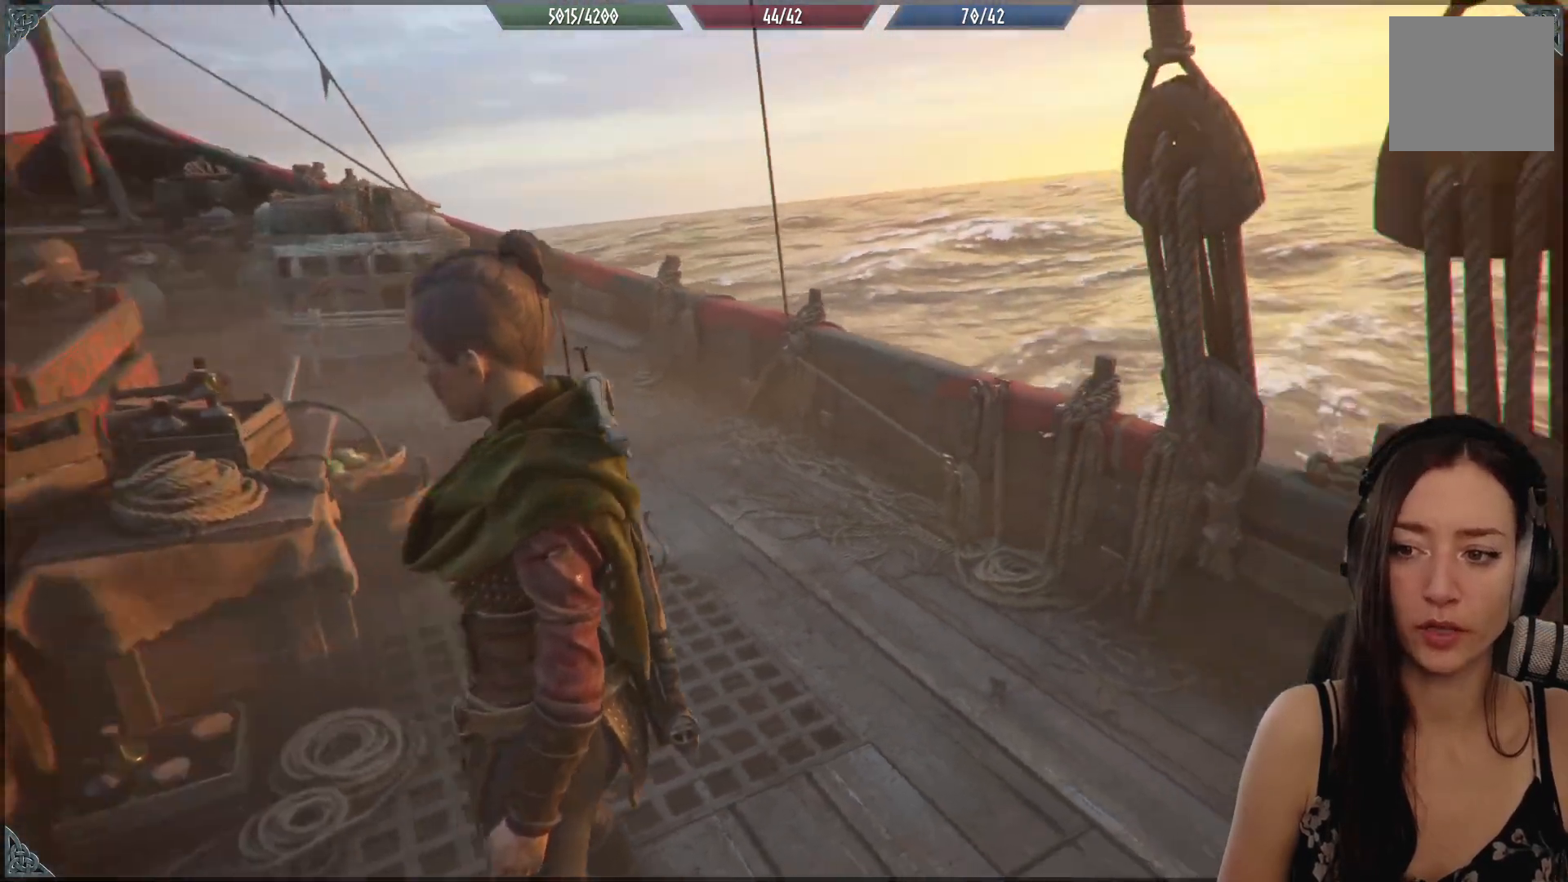
{"buttons": [], "left_stick": "center", "right_stick": "center", "events": [[167, "right_stick", "right"], [333, "right_stick", "center"]]}
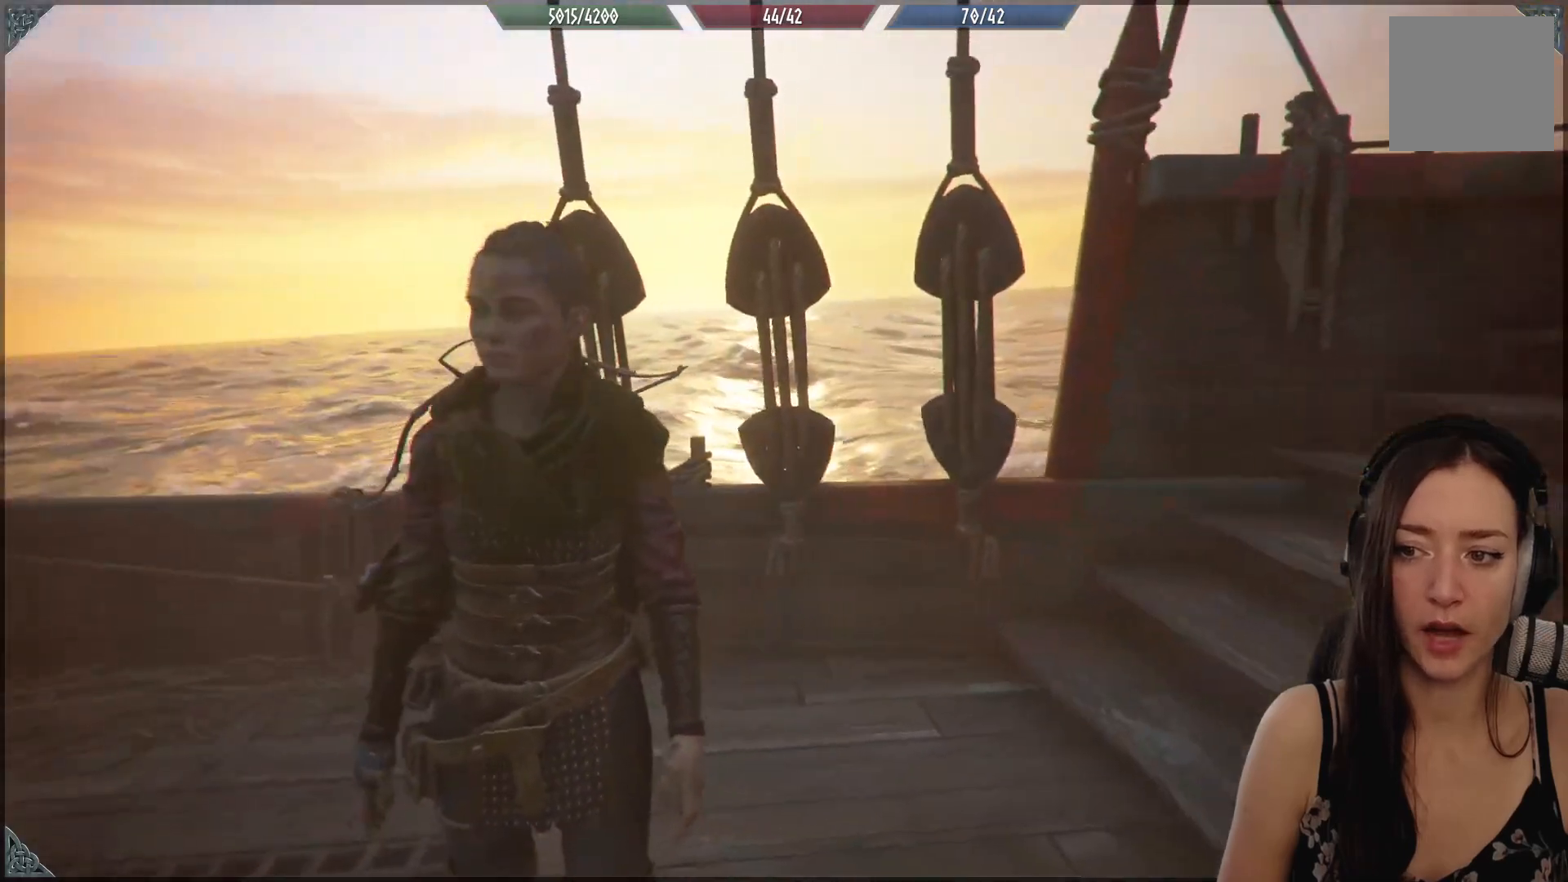
{"buttons": [], "left_stick": "center", "right_stick": "center", "events": []}
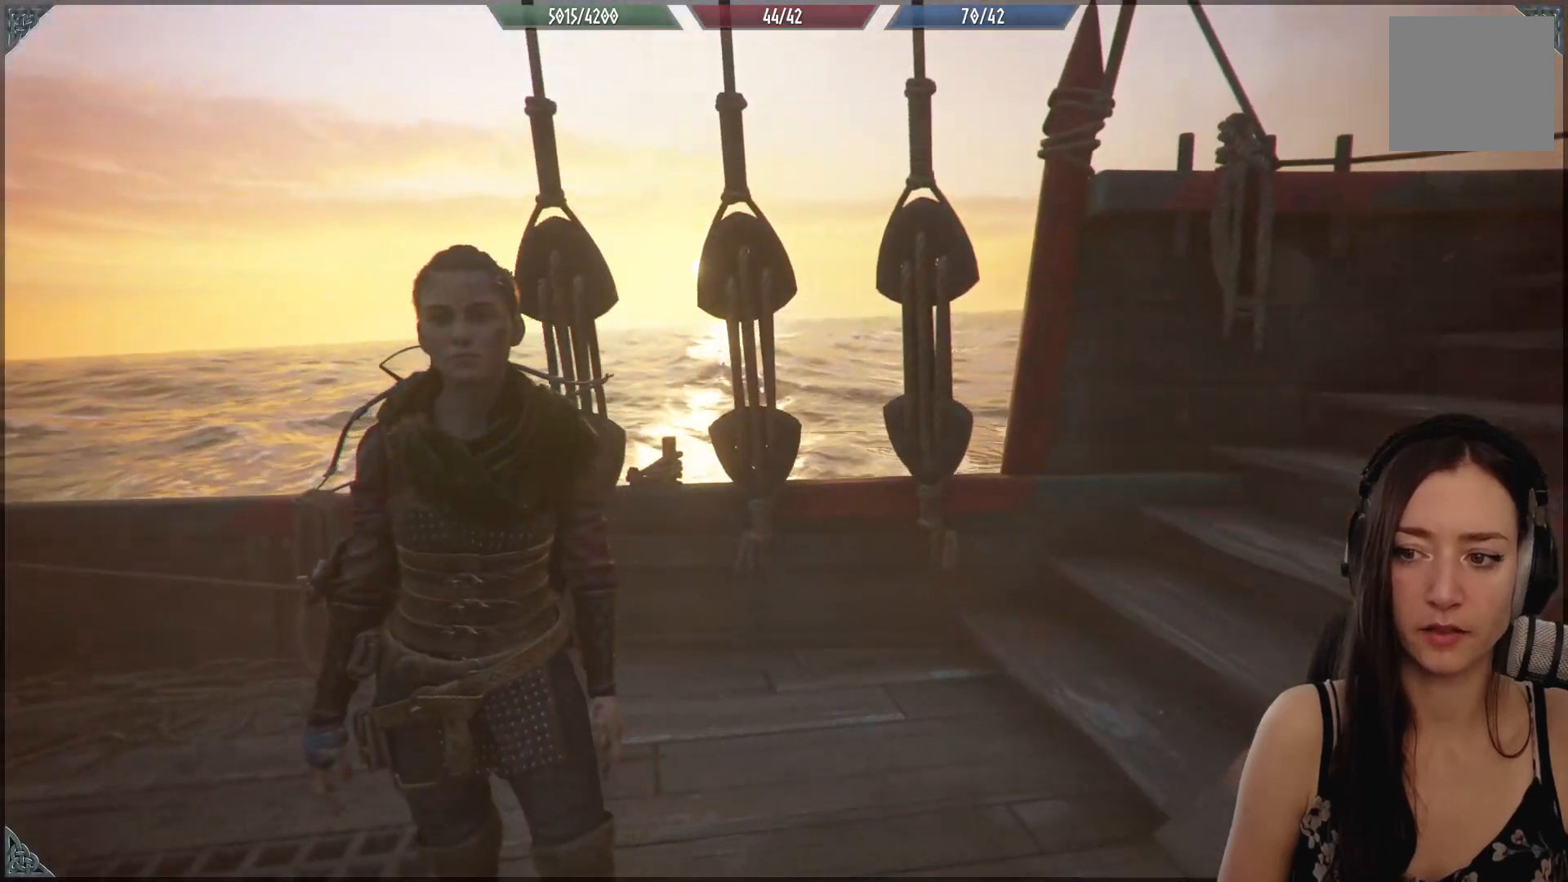
{"buttons": [], "left_stick": "center", "right_stick": "center", "events": []}
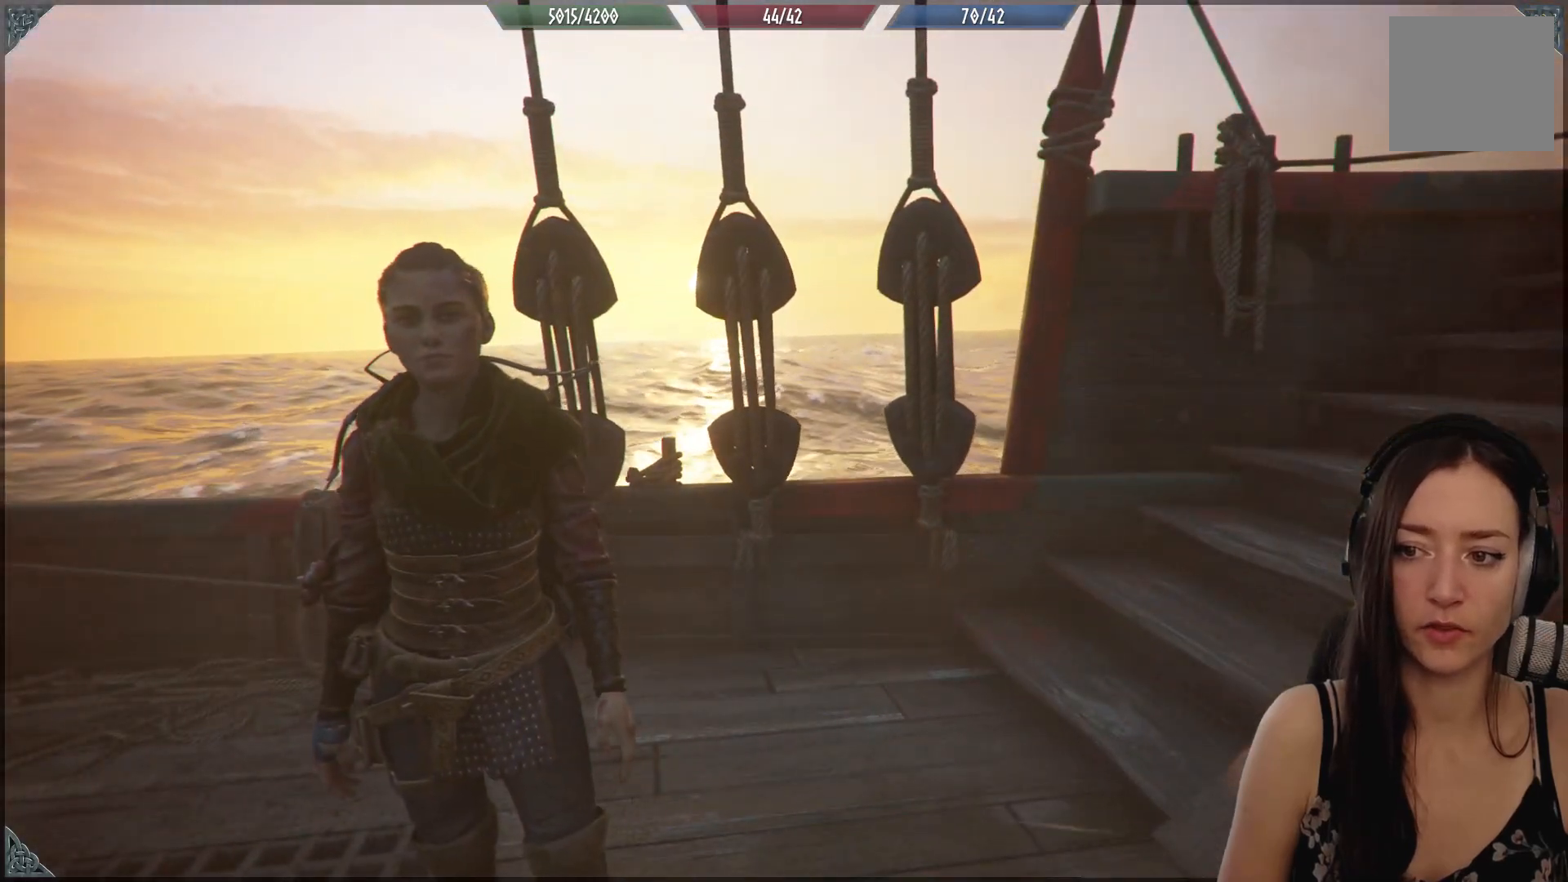
{"buttons": [], "left_stick": "center", "right_stick": "center", "events": [[33, "right_stick", "down-left"], [283, "right_stick", "left"], [450, "right_stick", "center"]]}
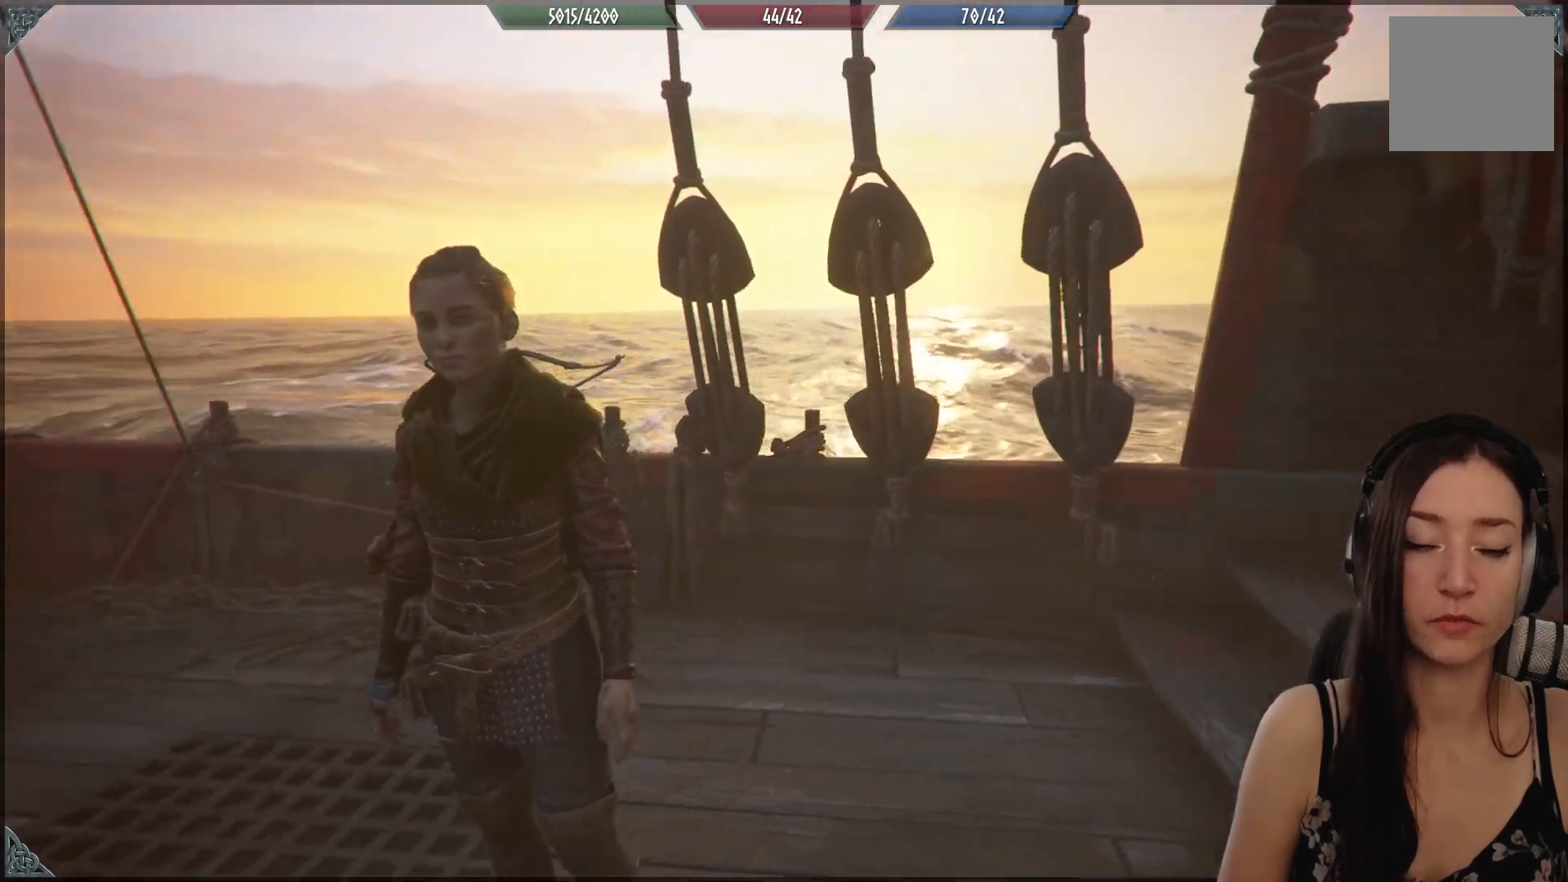
{"buttons": [], "left_stick": "center", "right_stick": "down-left", "events": [[350, "right_stick", "down-left"]]}
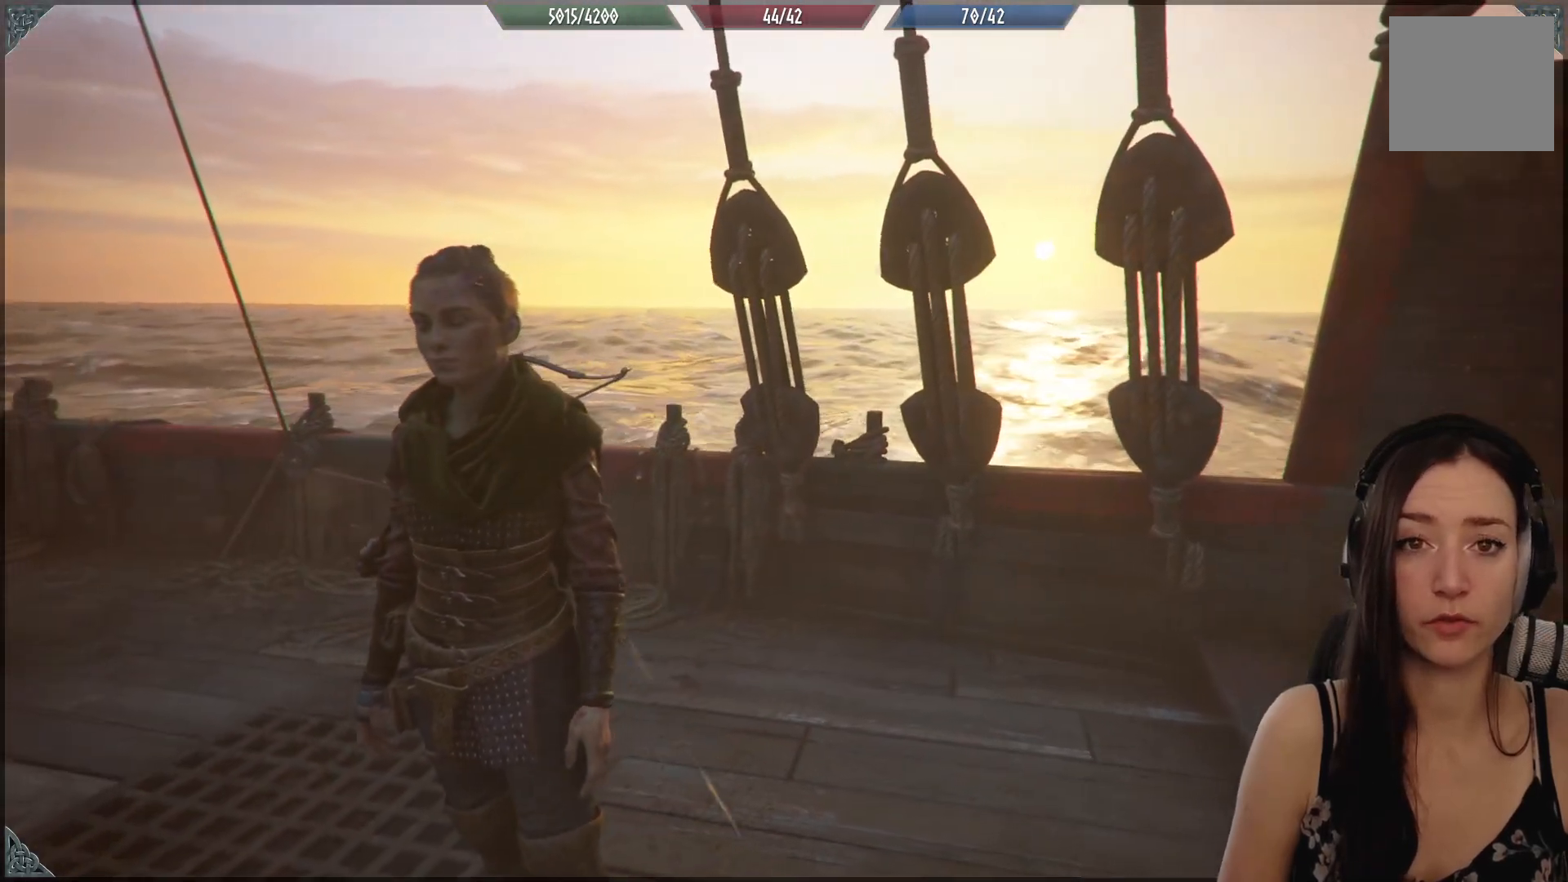
{"buttons": [], "left_stick": "center", "right_stick": "left", "events": [[83, "right_stick", "center"], [483, "right_stick", "left"]]}
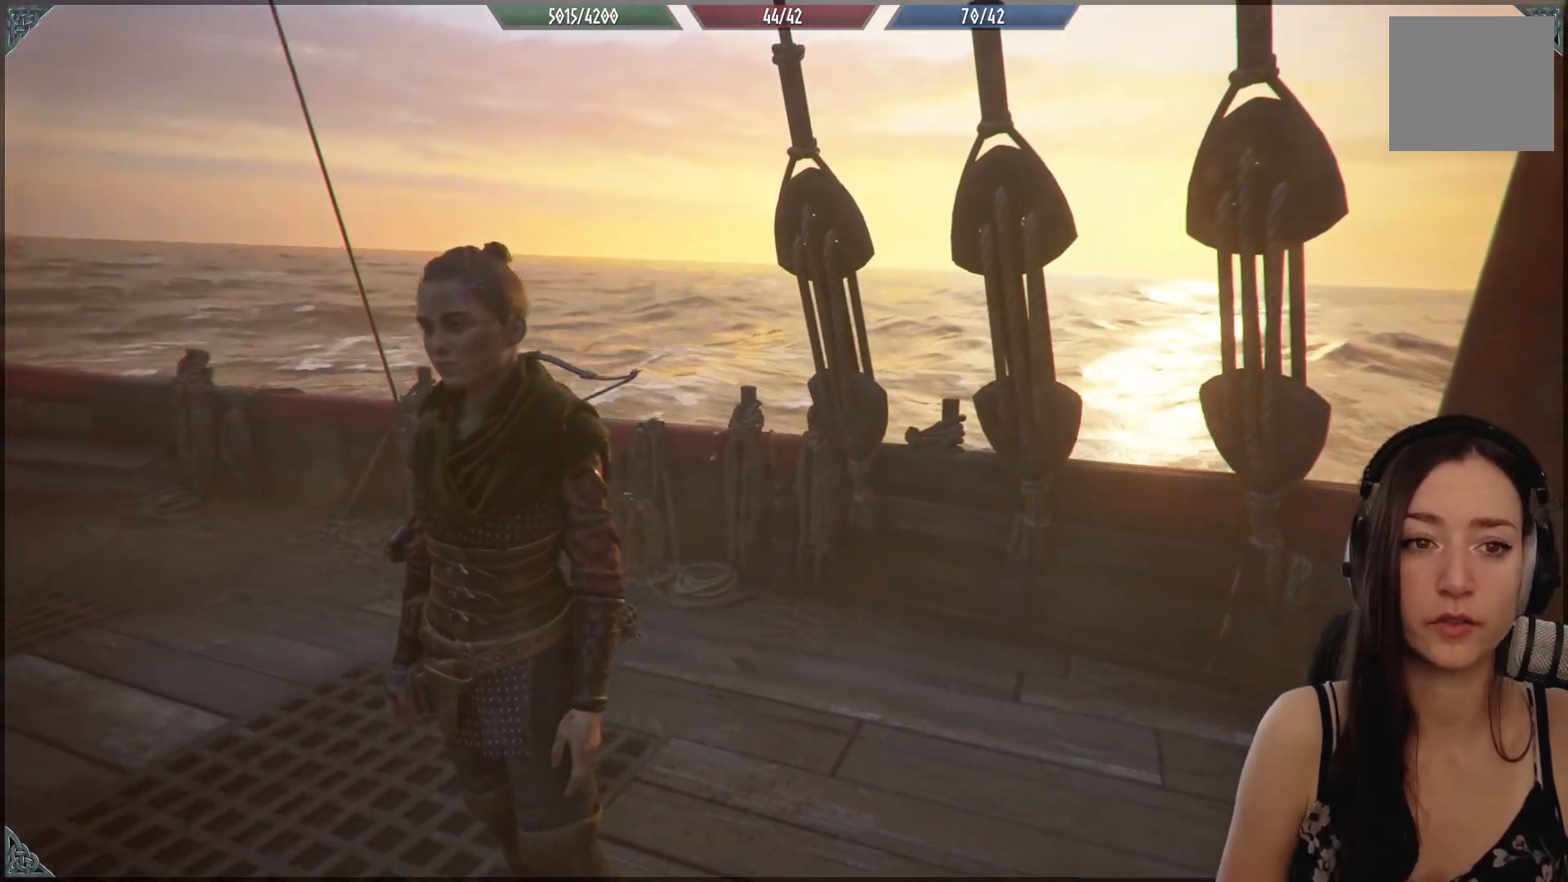
{"buttons": [], "left_stick": "center", "right_stick": "center", "events": [[33, "right_stick", "down-left"], [350, "right_stick", "center"]]}
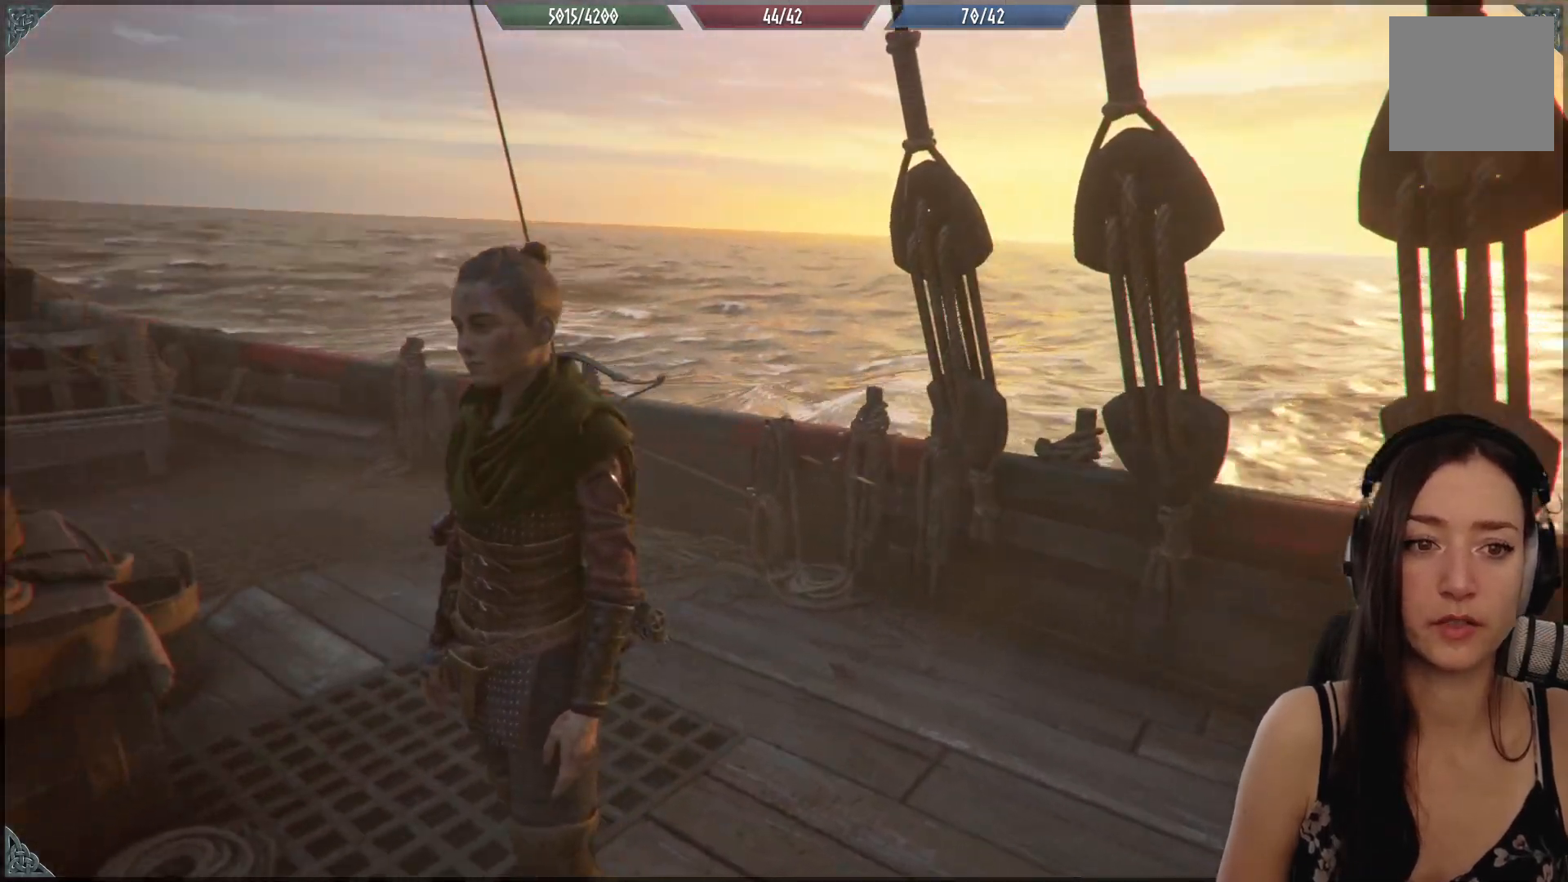
{"buttons": [], "left_stick": "center", "right_stick": "center", "events": []}
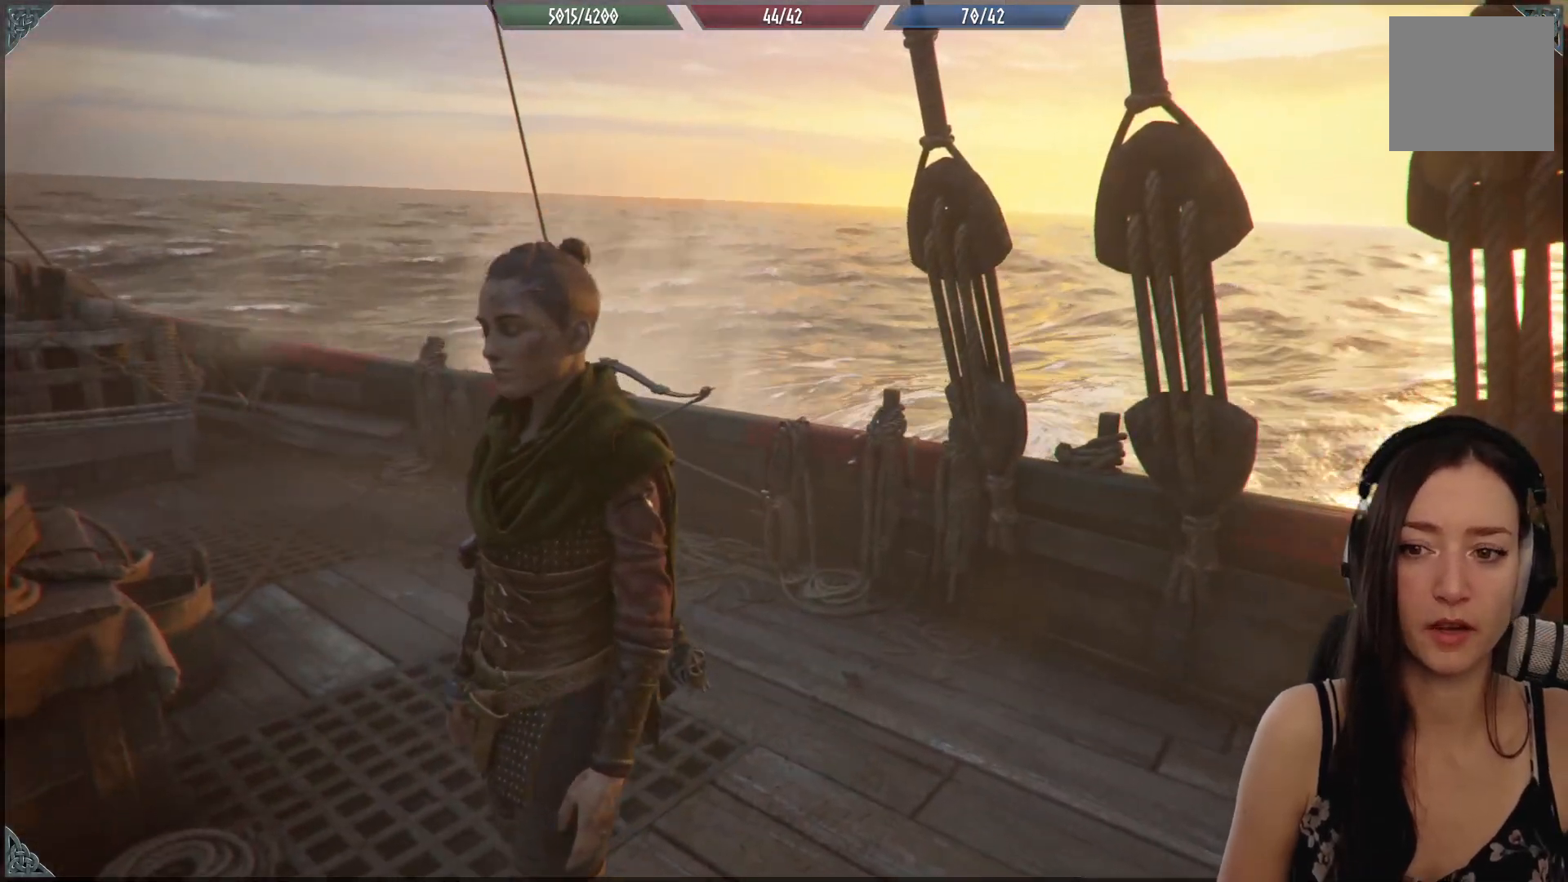
{"buttons": [], "left_stick": "center", "right_stick": "down-left", "events": [[117, "right_stick", "down-left"]]}
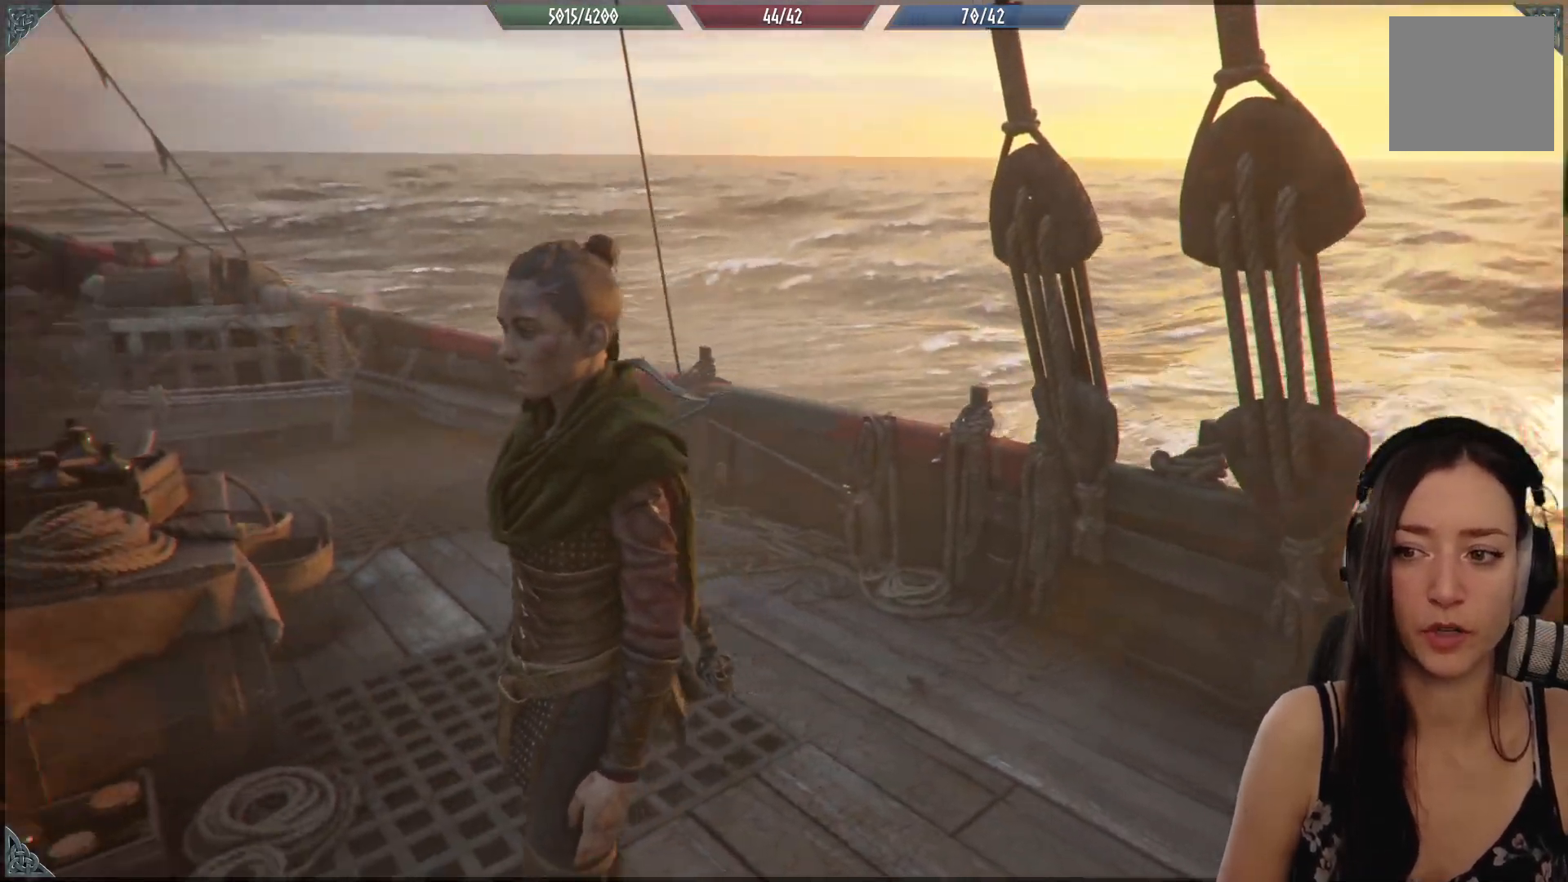
{"buttons": [], "left_stick": "center", "right_stick": "center", "events": [[83, "right_stick", "left"], [300, "right_stick", "center"]]}
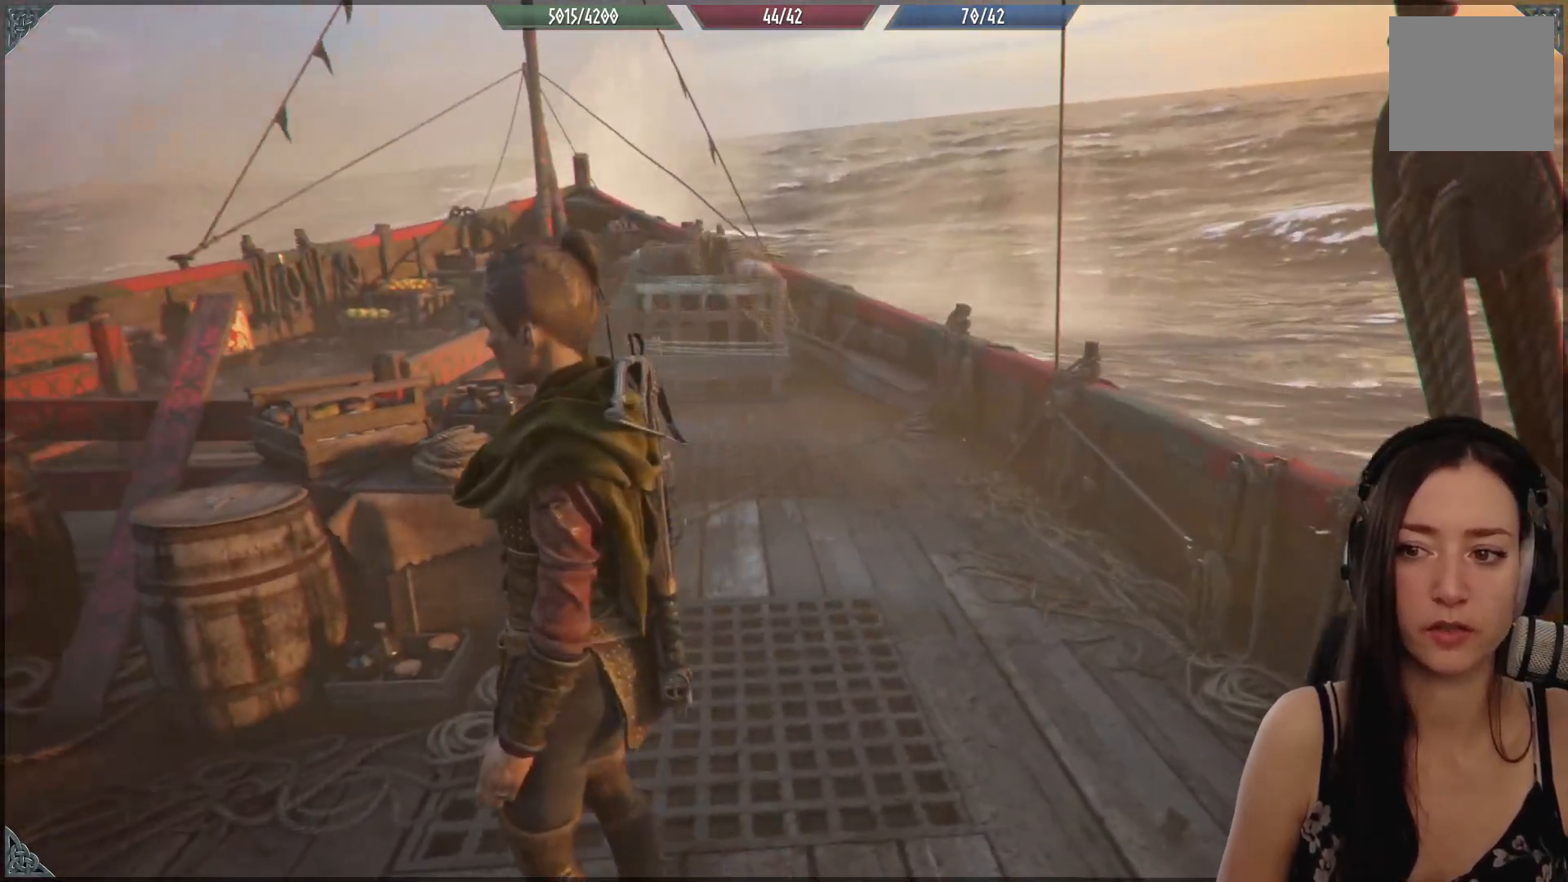
{"buttons": [], "left_stick": "center", "right_stick": "center", "events": []}
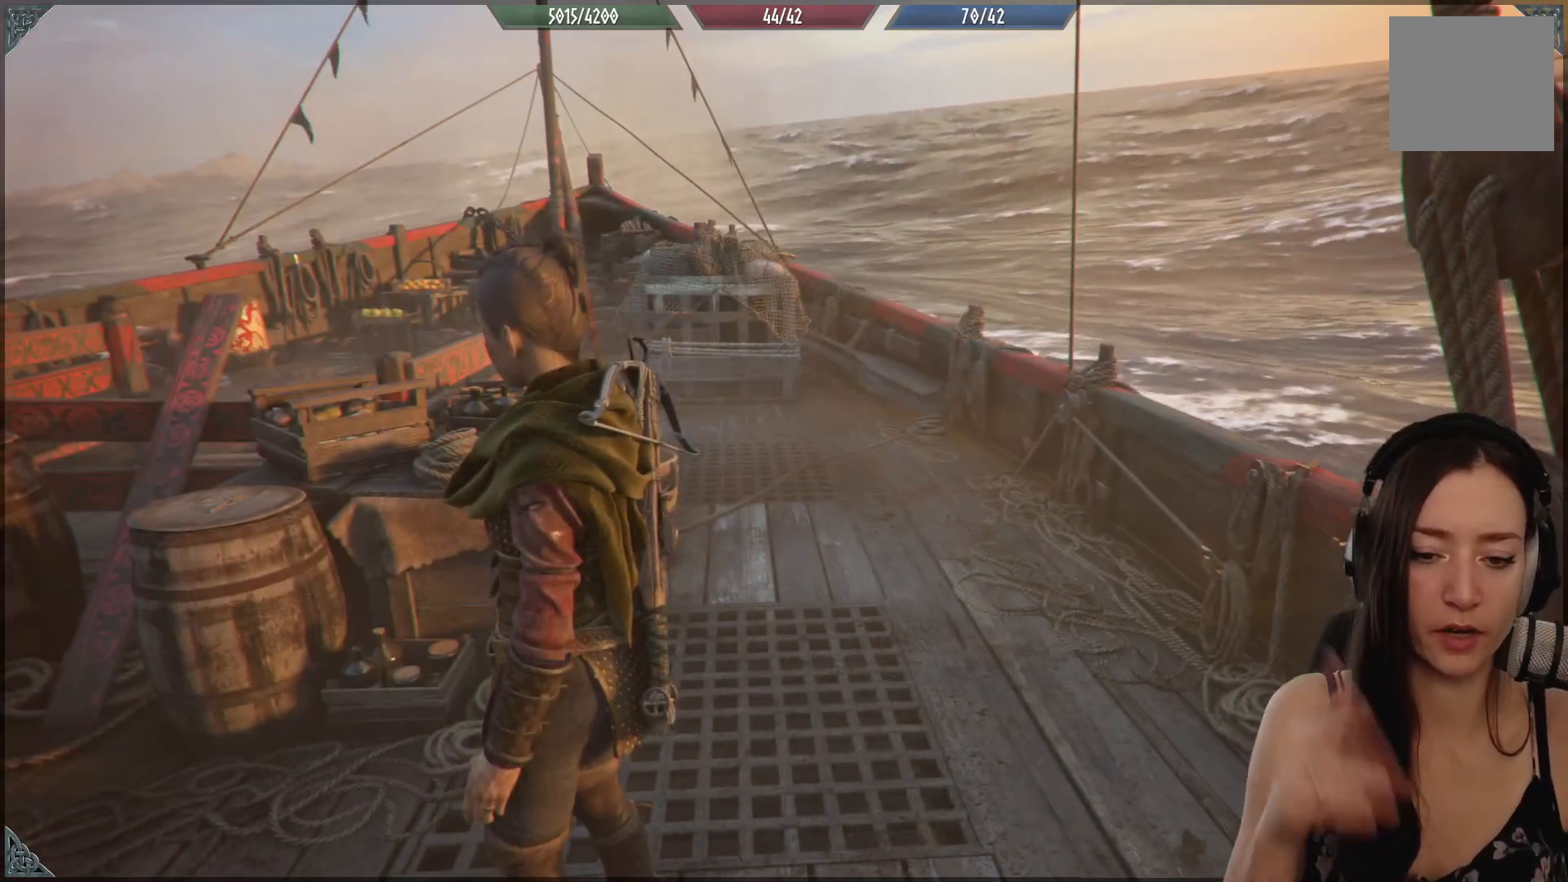
{"buttons": [], "left_stick": "center", "right_stick": "center", "events": []}
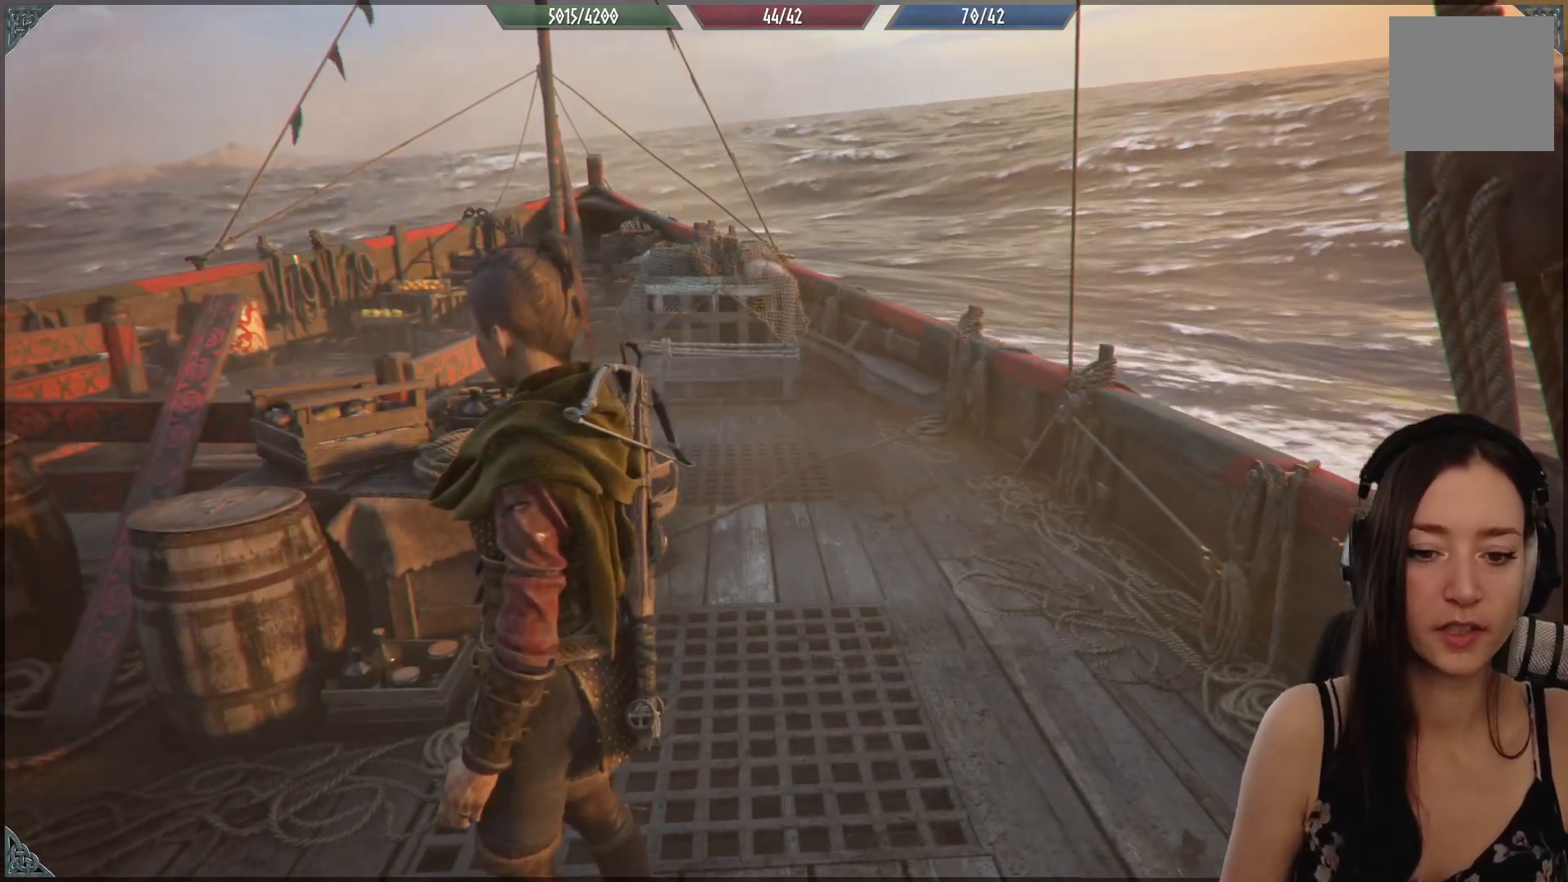
{"buttons": [], "left_stick": "center", "right_stick": "center", "events": []}
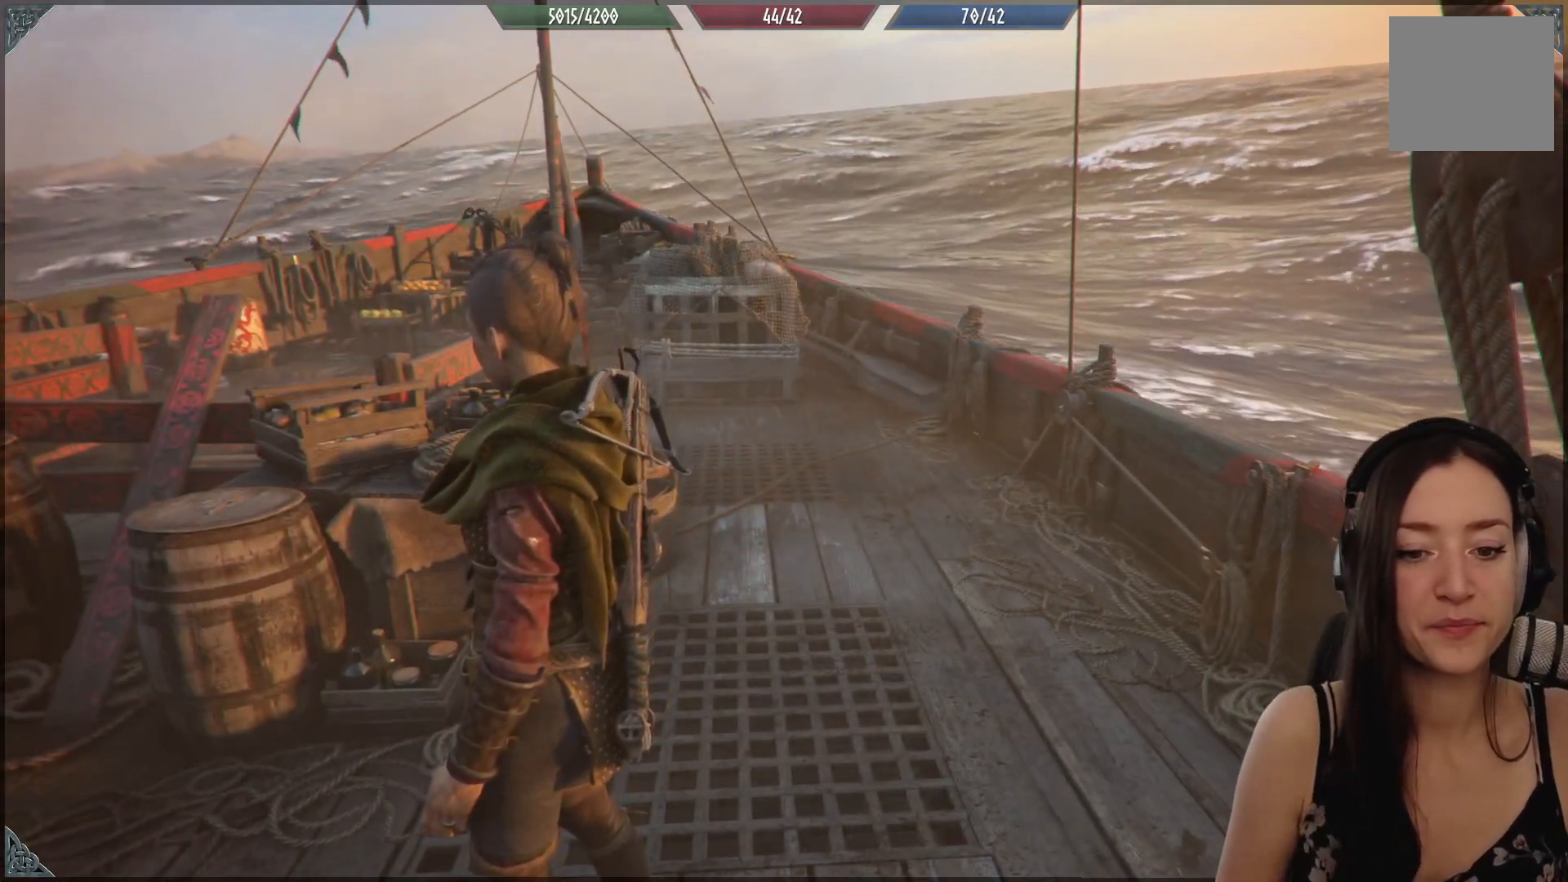
{"buttons": [], "left_stick": "up", "right_stick": "center", "events": [[400, "left_stick", "up"]]}
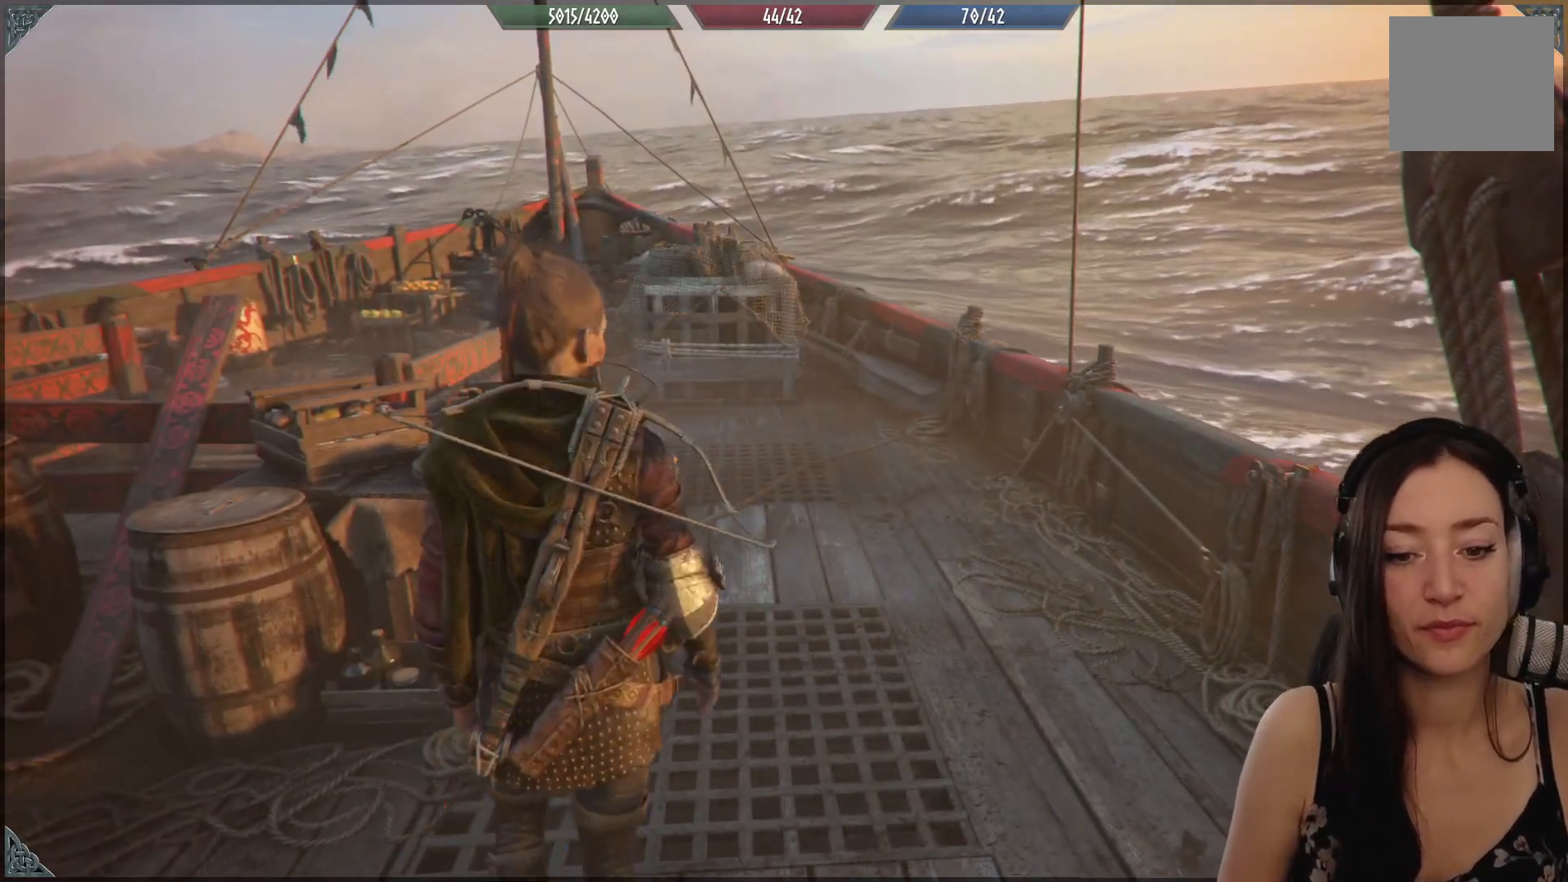
{"buttons": [], "left_stick": "center", "right_stick": "center", "events": [[67, "right_stick", "up-left"], [83, "left_stick", "center"], [200, "right_stick", "center"]]}